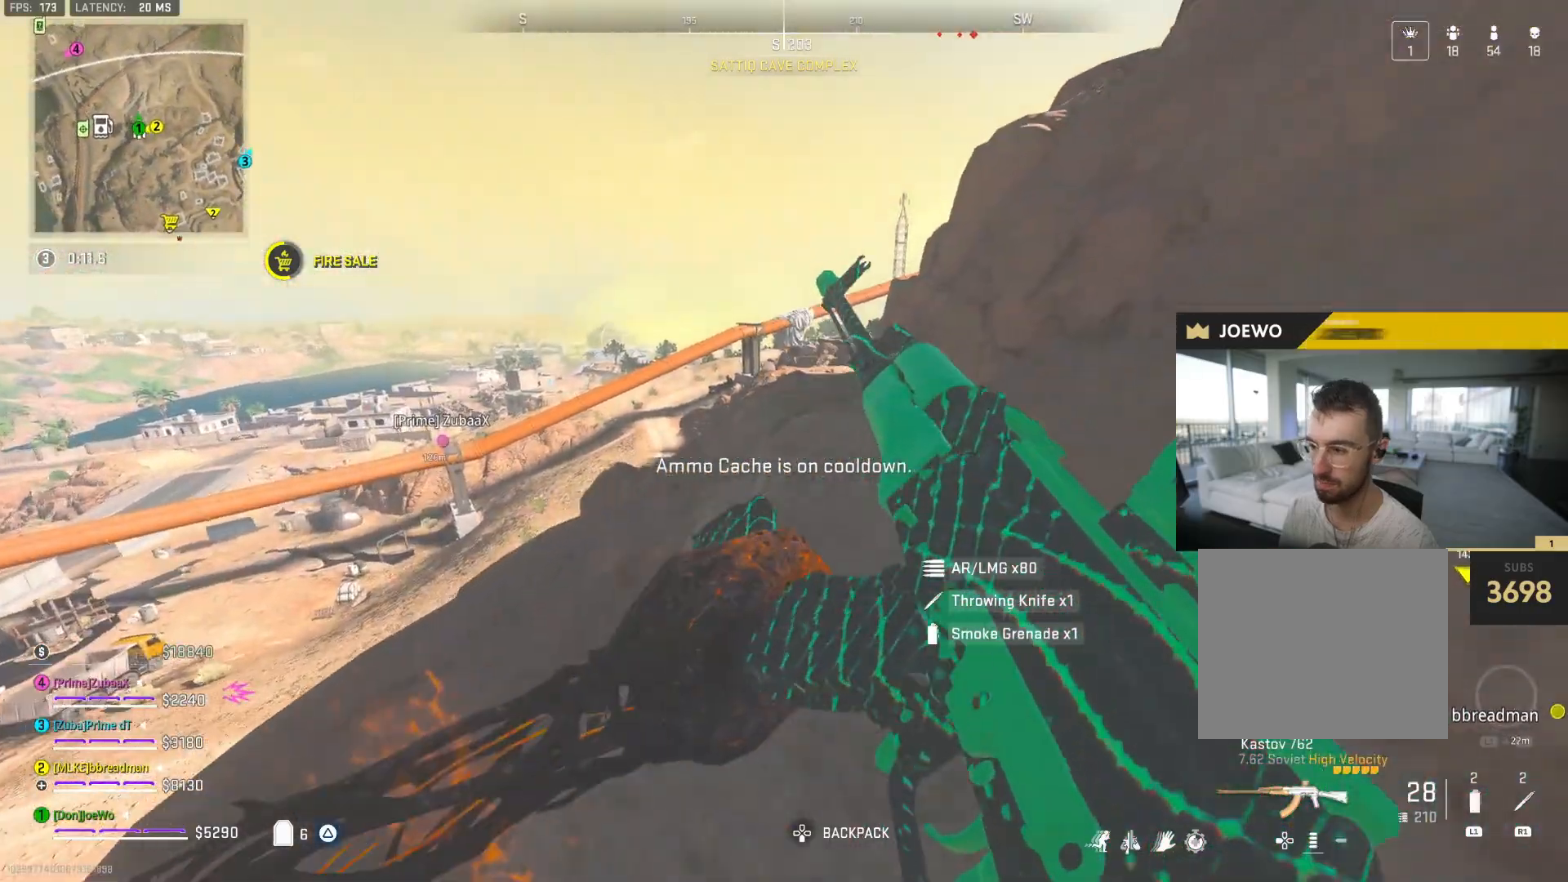
Gameplay with a controller (PlayStation layout); each line is a JSON object with the inputs held at the frame after it (dt_ms = milliseconds from this image to that frame). "events" lists button and stick changes between this image and that frame as [ms after this image, input, new state], when the widget could be followed in between. Not read: L3 R2 R3.
{"dt_ms": 1000, "buttons": [], "left_stick": "up", "right_stick": "center", "events": [[283, "TRIANGLE", "down"], [383, "TRIANGLE", "up"], [533, "left_stick", "up-right"], [650, "TRIANGLE", "down"], [733, "TRIANGLE", "up"], [800, "TRIANGLE", "down"], [850, "TRIANGLE", "up"], [1000, "left_stick", "up"]]}
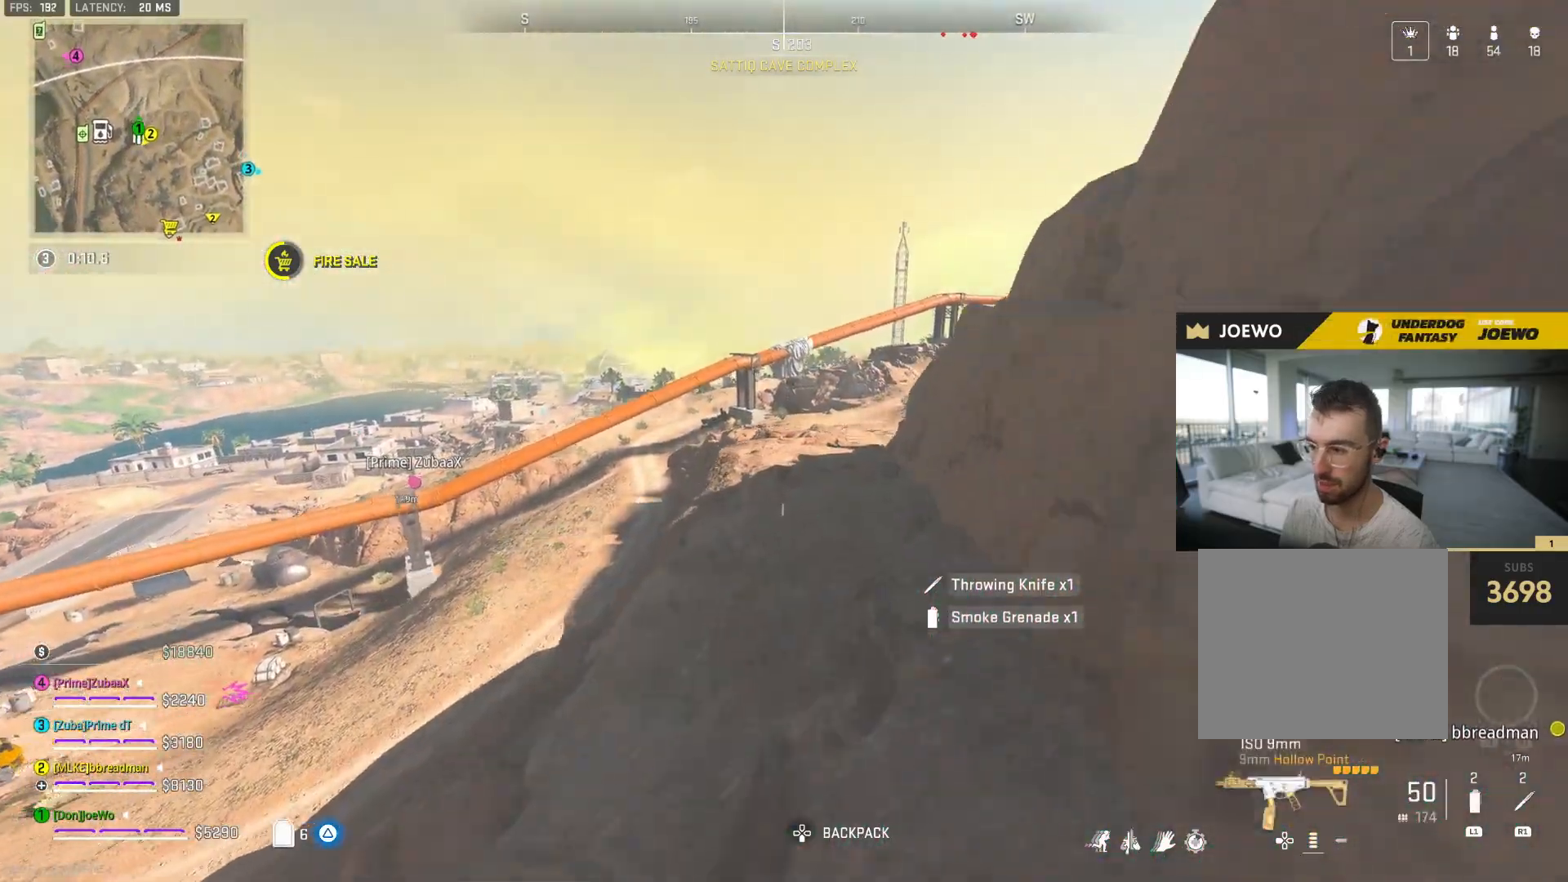
{"dt_ms": 500, "buttons": [], "left_stick": "up", "right_stick": "center", "events": [[33, "SQUARE", "down"], [33, "right_stick", "up-right"], [133, "SQUARE", "up"], [133, "right_stick", "center"], [183, "SQUARE", "down"], [267, "SQUARE", "up"]]}
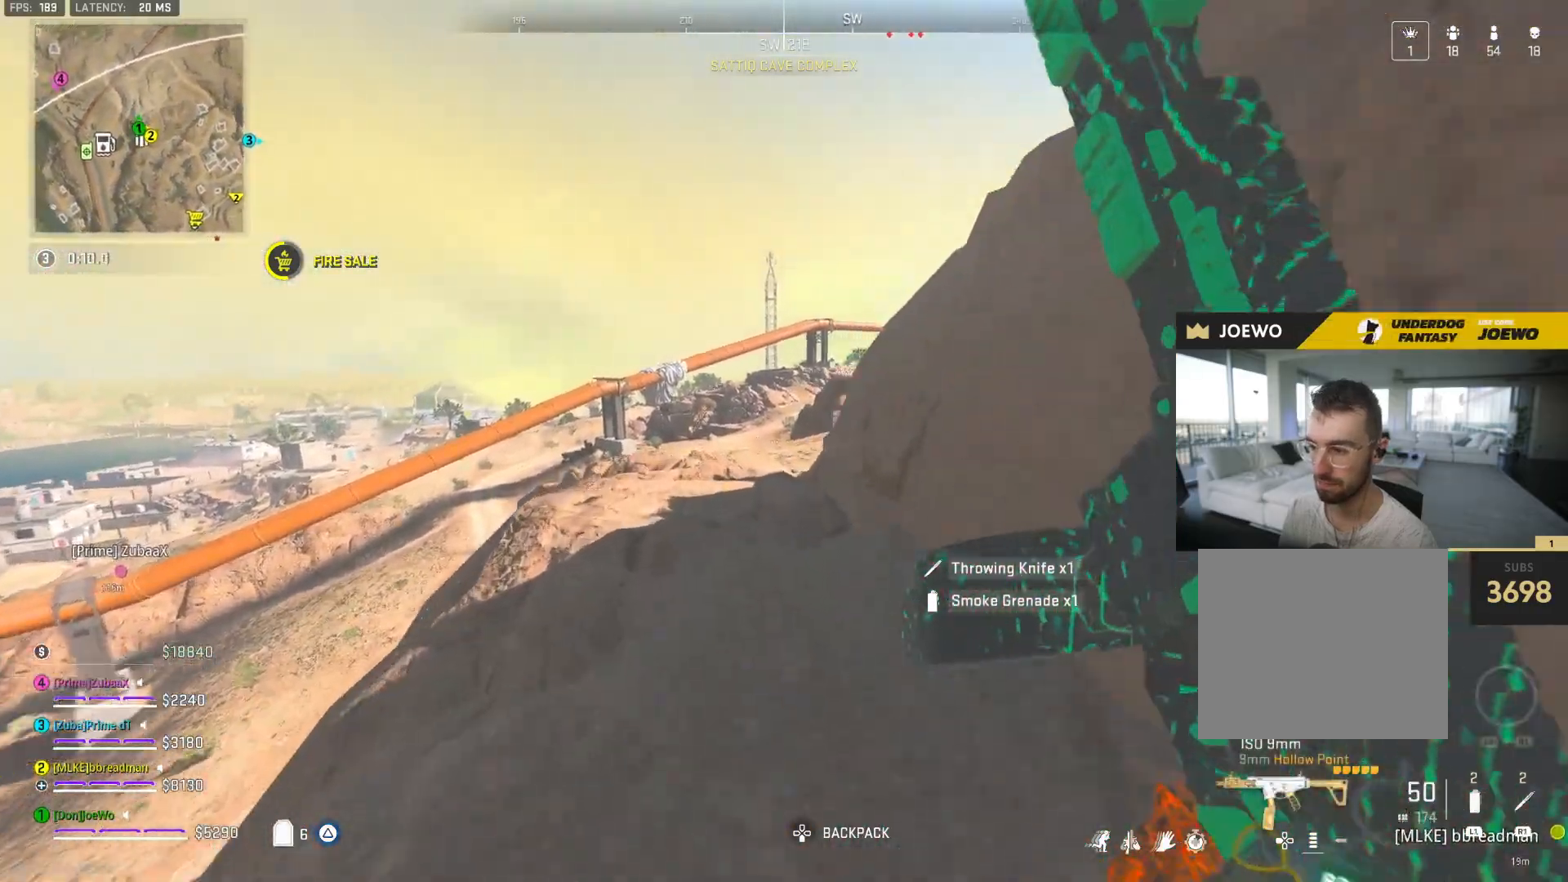
{"dt_ms": 500, "buttons": [], "left_stick": "up", "right_stick": "center", "events": []}
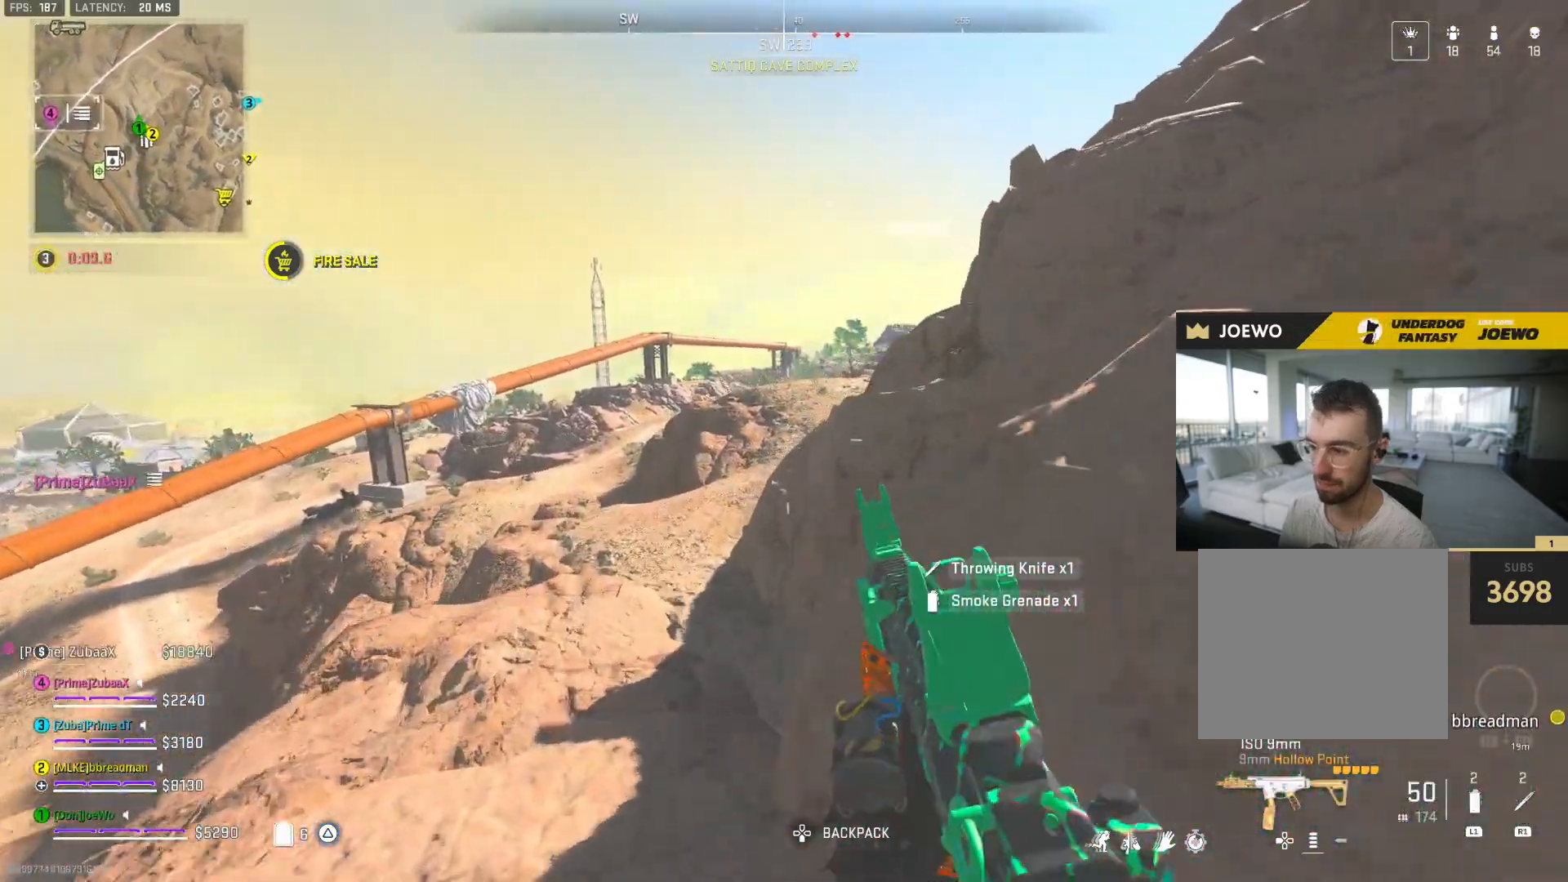
{"dt_ms": 500, "buttons": ["TRIANGLE"], "left_stick": "up", "right_stick": "center", "events": [[500, "TRIANGLE", "down"]]}
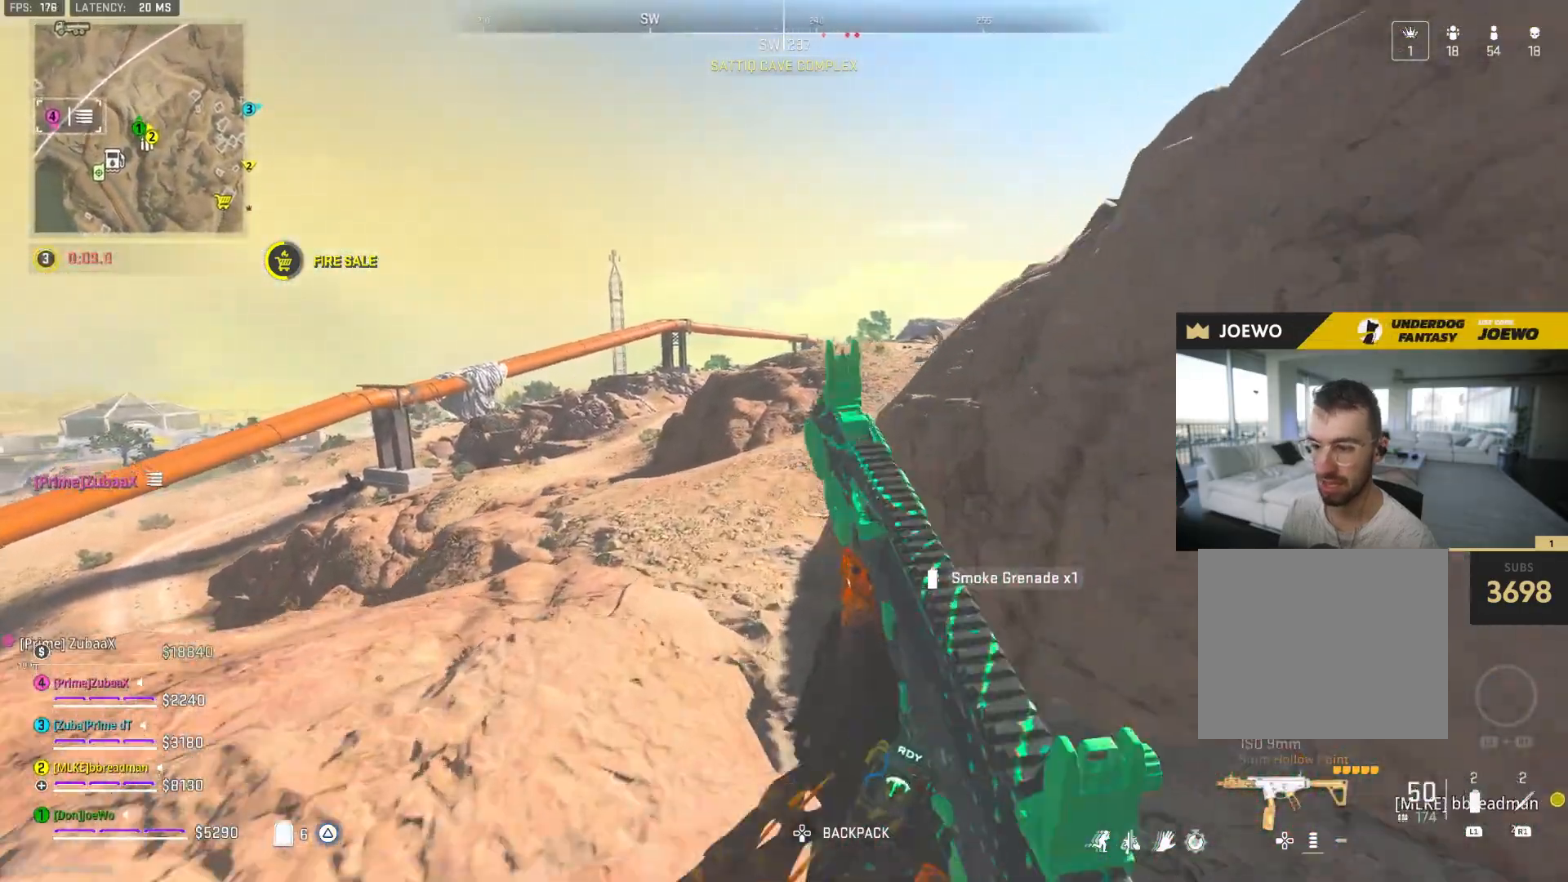
{"dt_ms": 500, "buttons": [], "left_stick": "up", "right_stick": "right", "events": [[100, "TRIANGLE", "up"], [167, "TRIANGLE", "down"], [267, "TRIANGLE", "up"], [433, "right_stick", "right"]]}
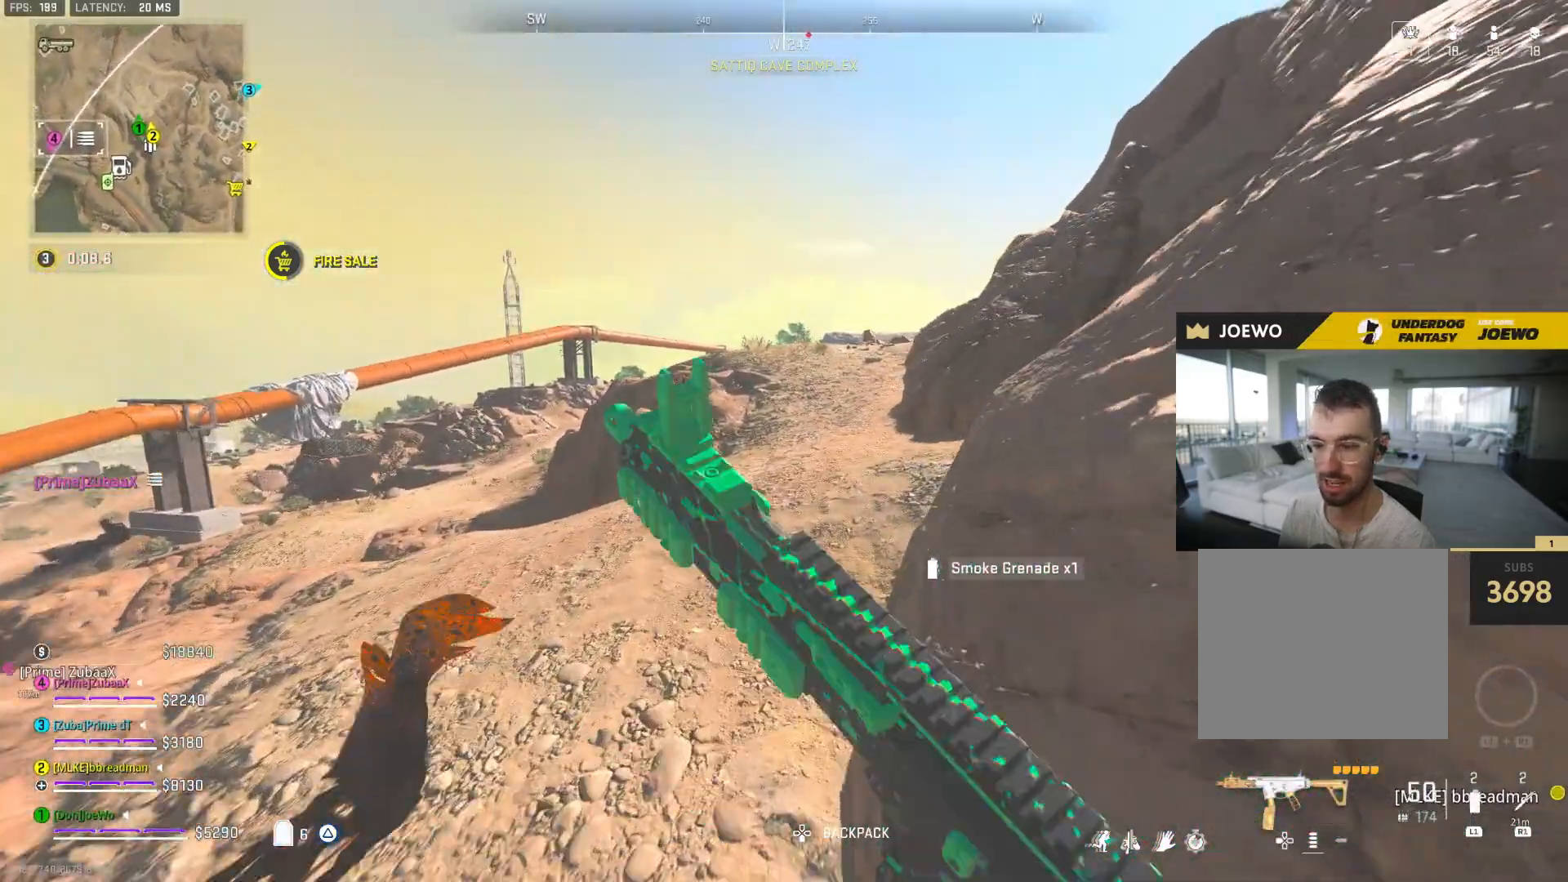
{"dt_ms": 500, "buttons": [], "left_stick": "up", "right_stick": "center", "events": [[33, "right_stick", "center"], [250, "TRIANGLE", "down"], [317, "TRIANGLE", "up"]]}
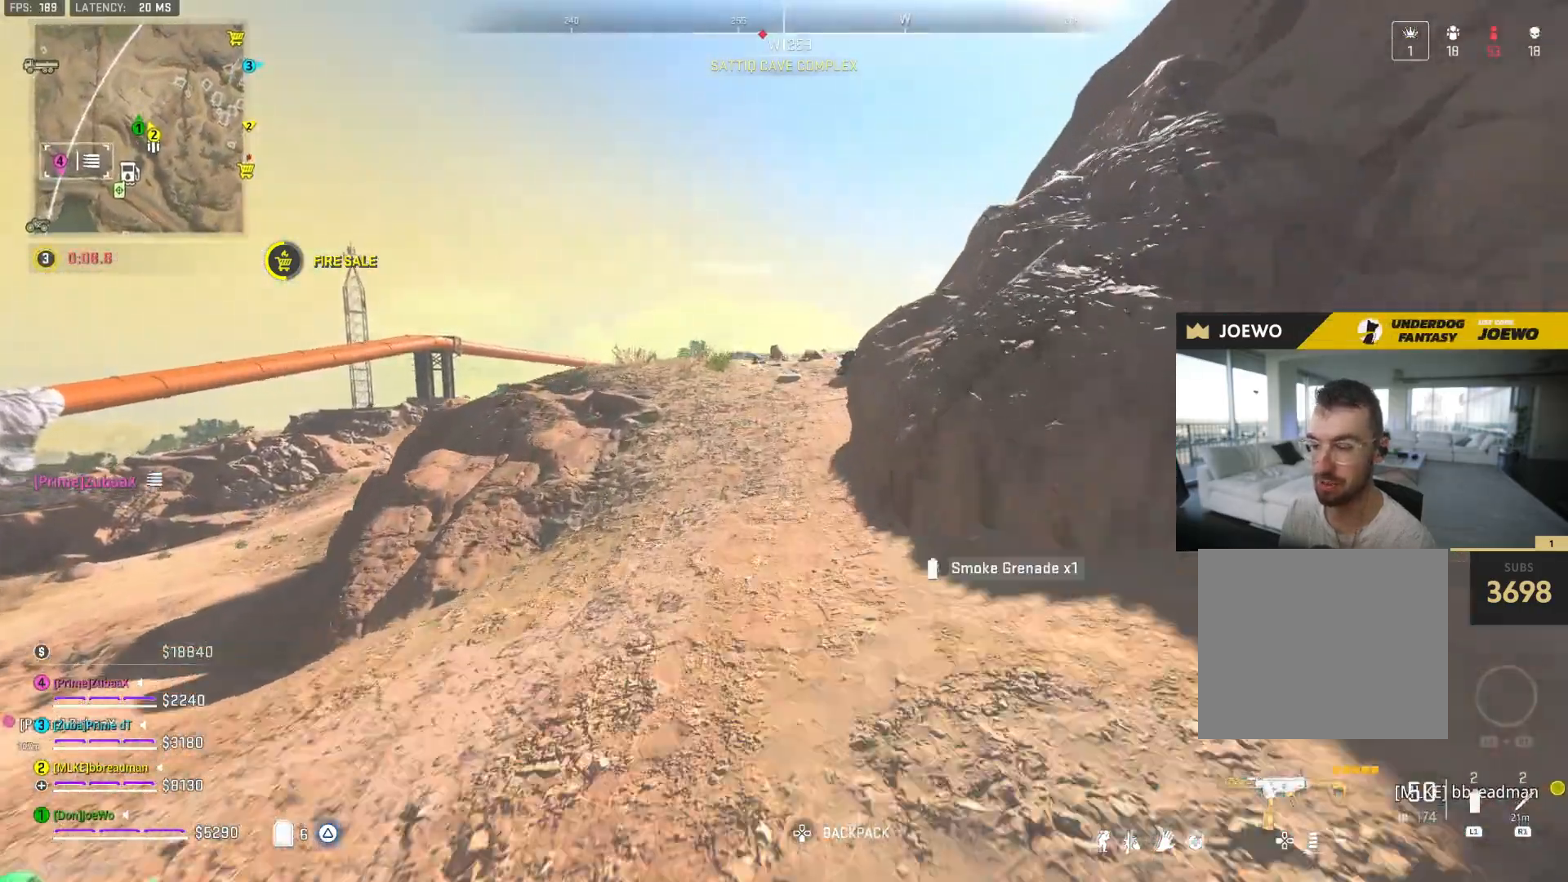
{"dt_ms": 500, "buttons": [], "left_stick": "up", "right_stick": "center", "events": []}
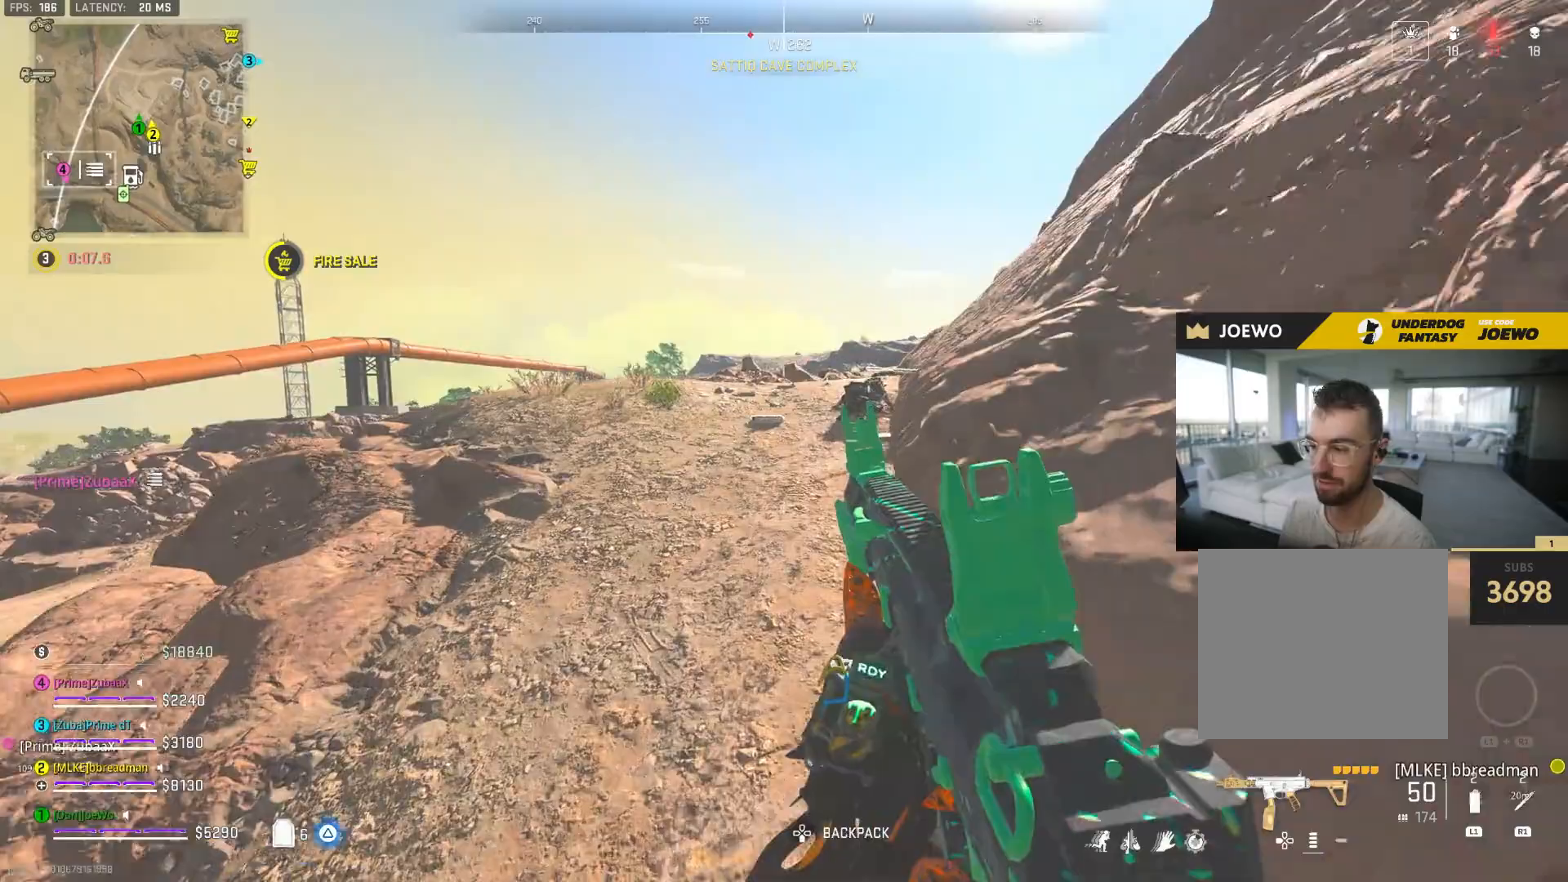
{"dt_ms": 500, "buttons": ["TRIANGLE"], "left_stick": "up", "right_stick": "center", "events": [[333, "TRIANGLE", "down"], [383, "TRIANGLE", "up"], [450, "TRIANGLE", "down"]]}
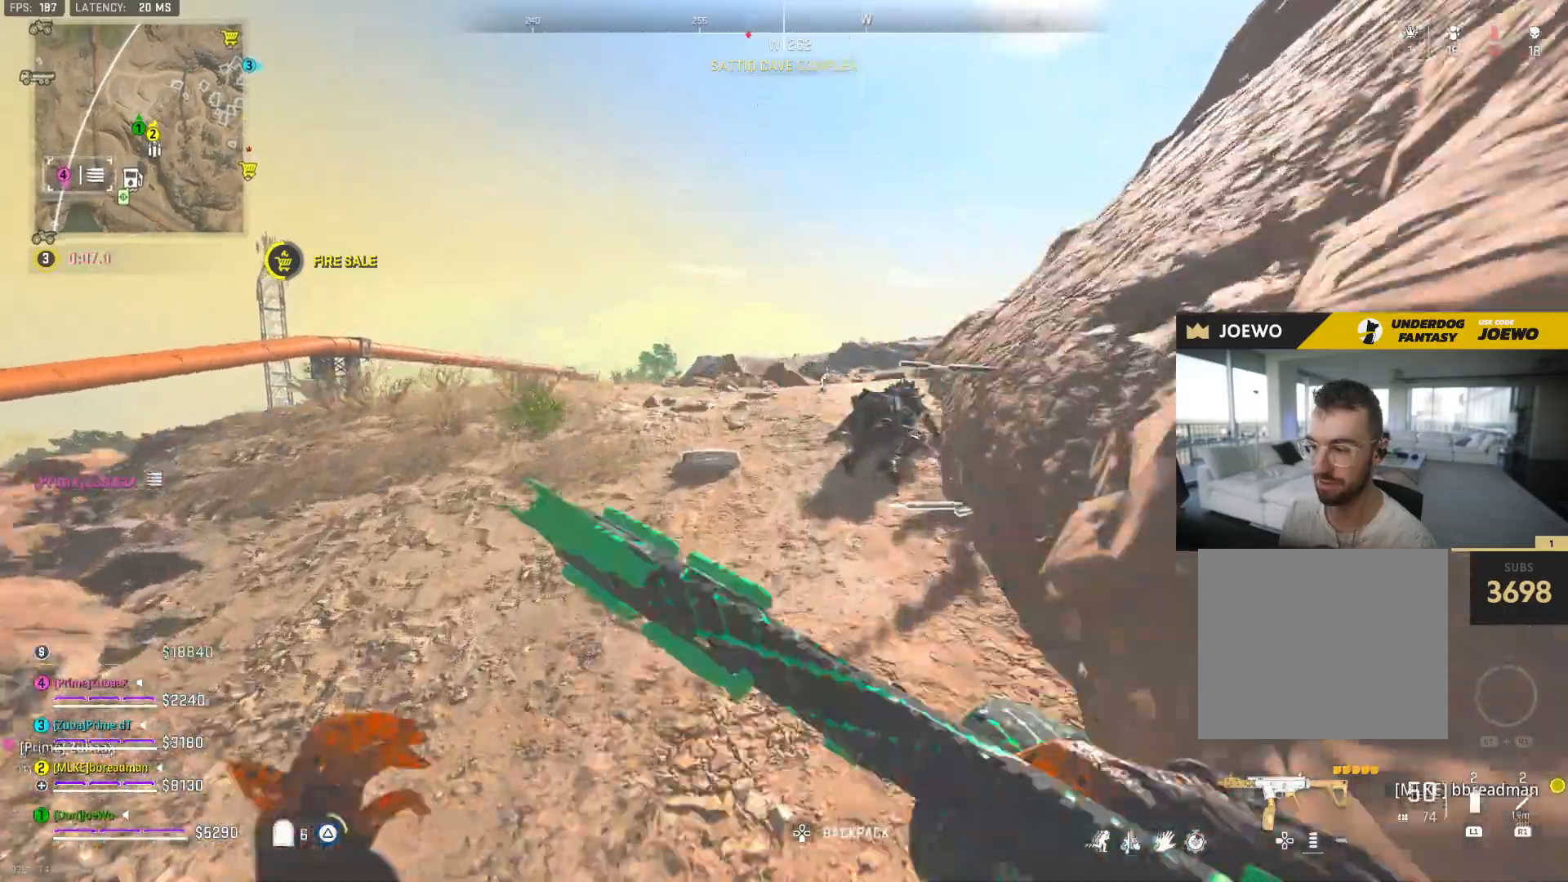
{"dt_ms": 1000, "buttons": [], "left_stick": "right", "right_stick": "center", "events": [[33, "TRIANGLE", "up"], [217, "left_stick", "up-left"], [483, "left_stick", "left"], [650, "left_stick", "up-left"], [750, "left_stick", "up"], [967, "left_stick", "right"]]}
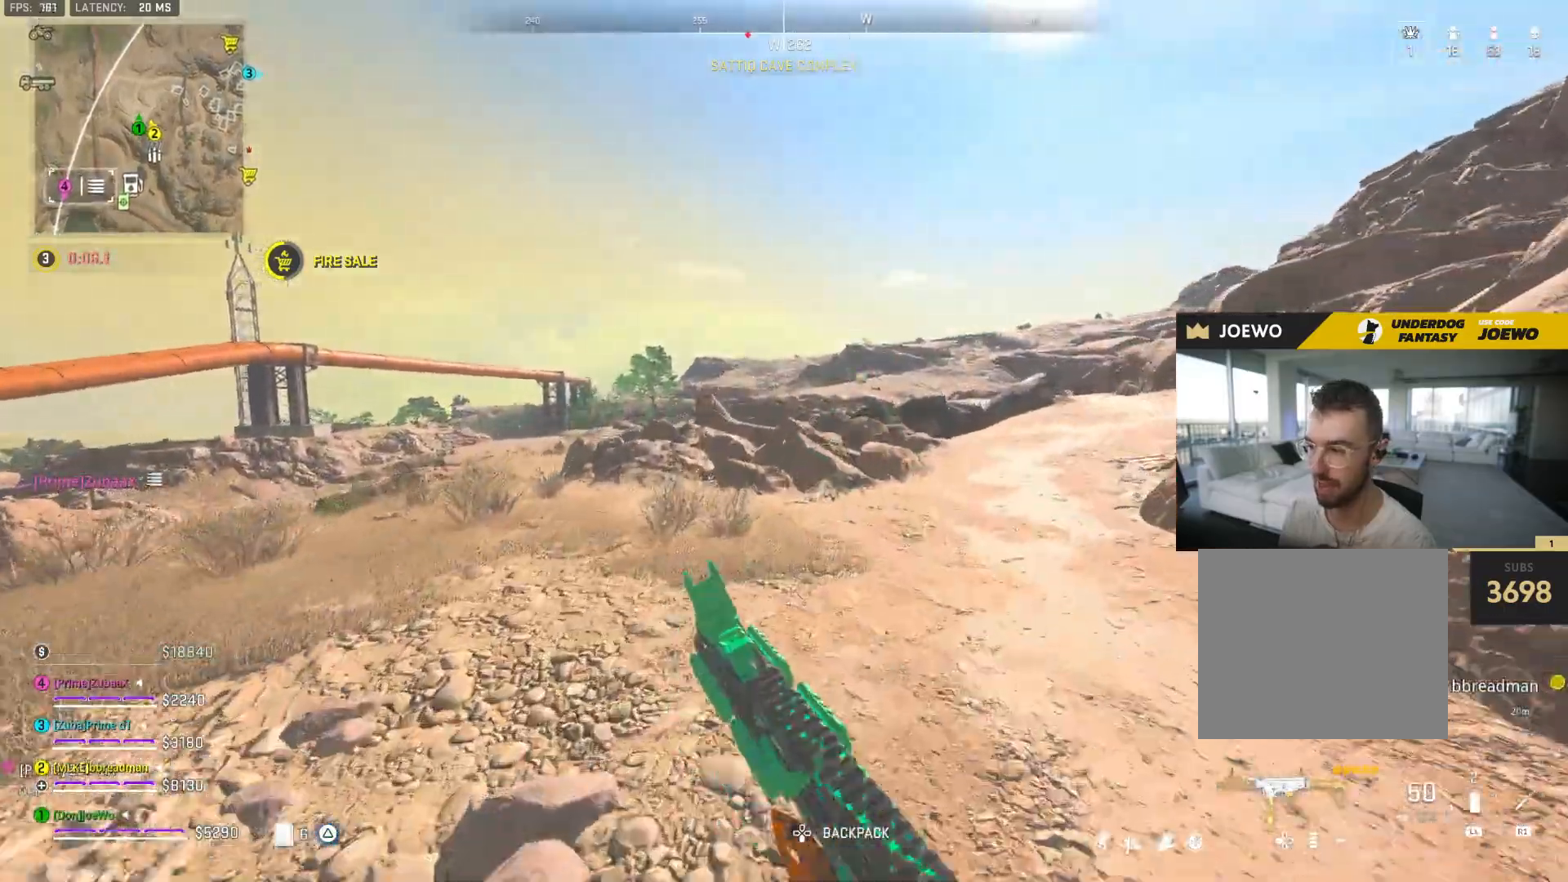
{"dt_ms": 500, "buttons": [], "left_stick": "up-left", "right_stick": "center", "events": [[33, "left_stick", "down-right"], [283, "left_stick", "down-left"], [383, "left_stick", "up-left"]]}
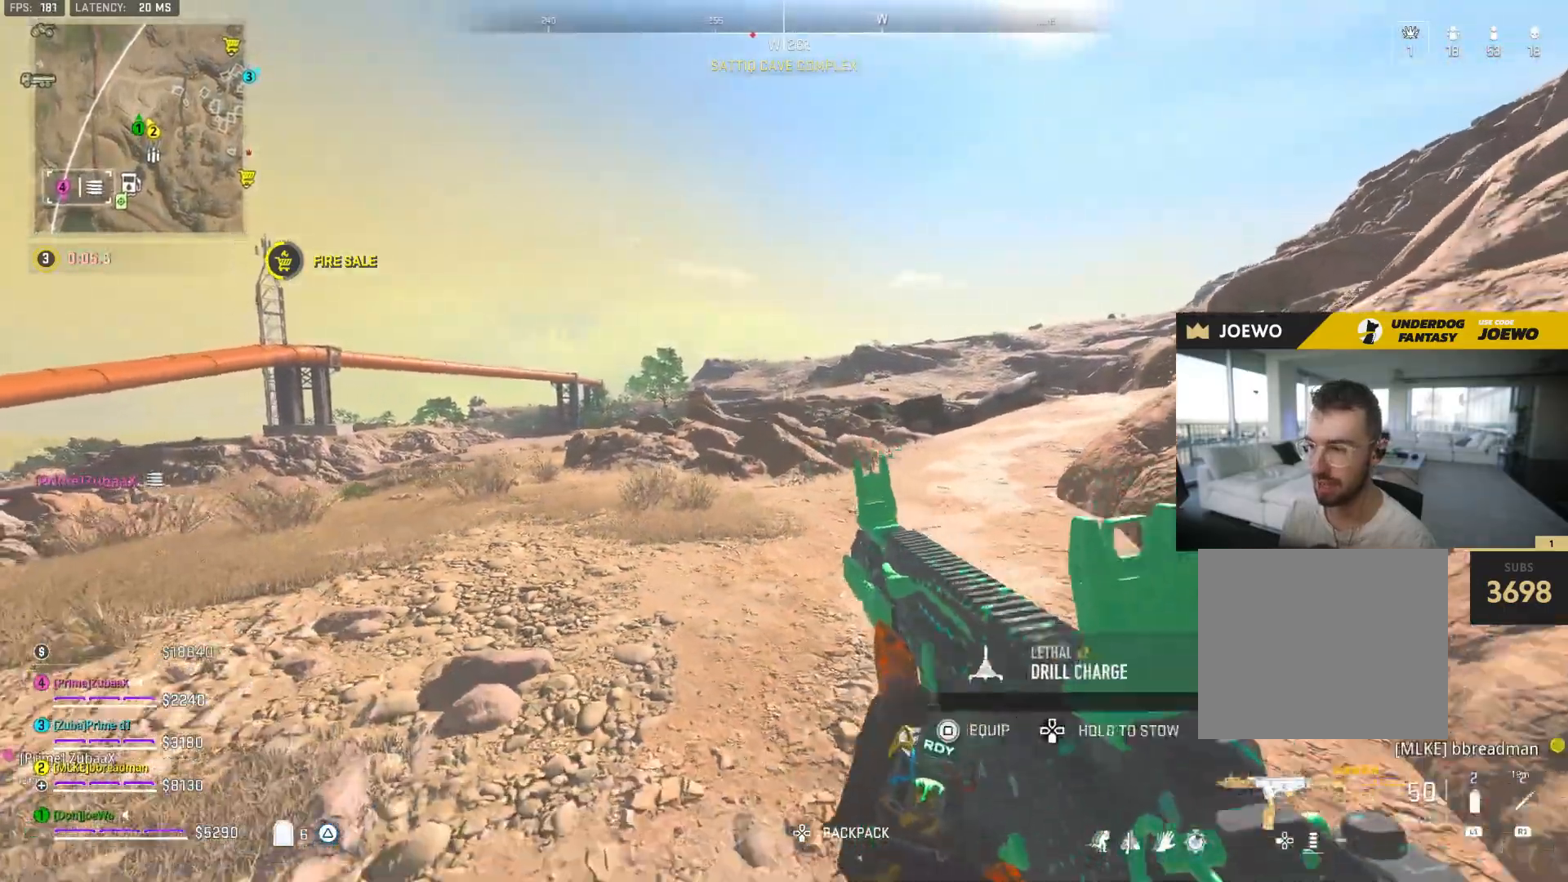
{"dt_ms": 500, "buttons": [], "left_stick": "up-right", "right_stick": "center", "events": [[33, "TRIANGLE", "down"], [150, "TRIANGLE", "up"], [350, "left_stick", "up-right"]]}
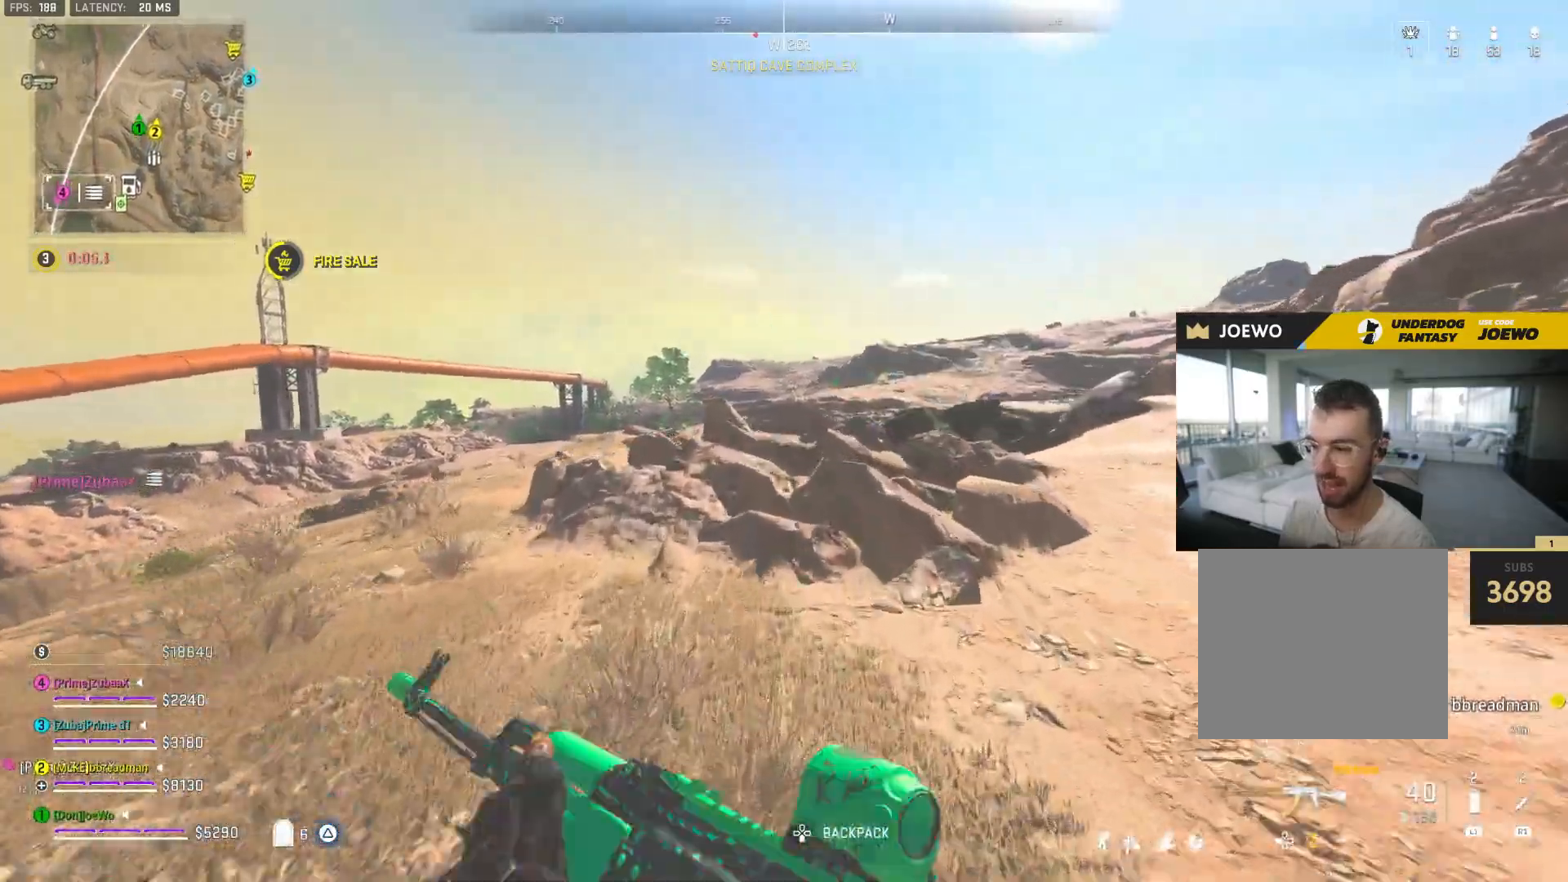
{"dt_ms": 500, "buttons": [], "left_stick": "right", "right_stick": "center", "events": [[333, "SQUARE", "down"], [333, "left_stick", "right"], [467, "SQUARE", "up"]]}
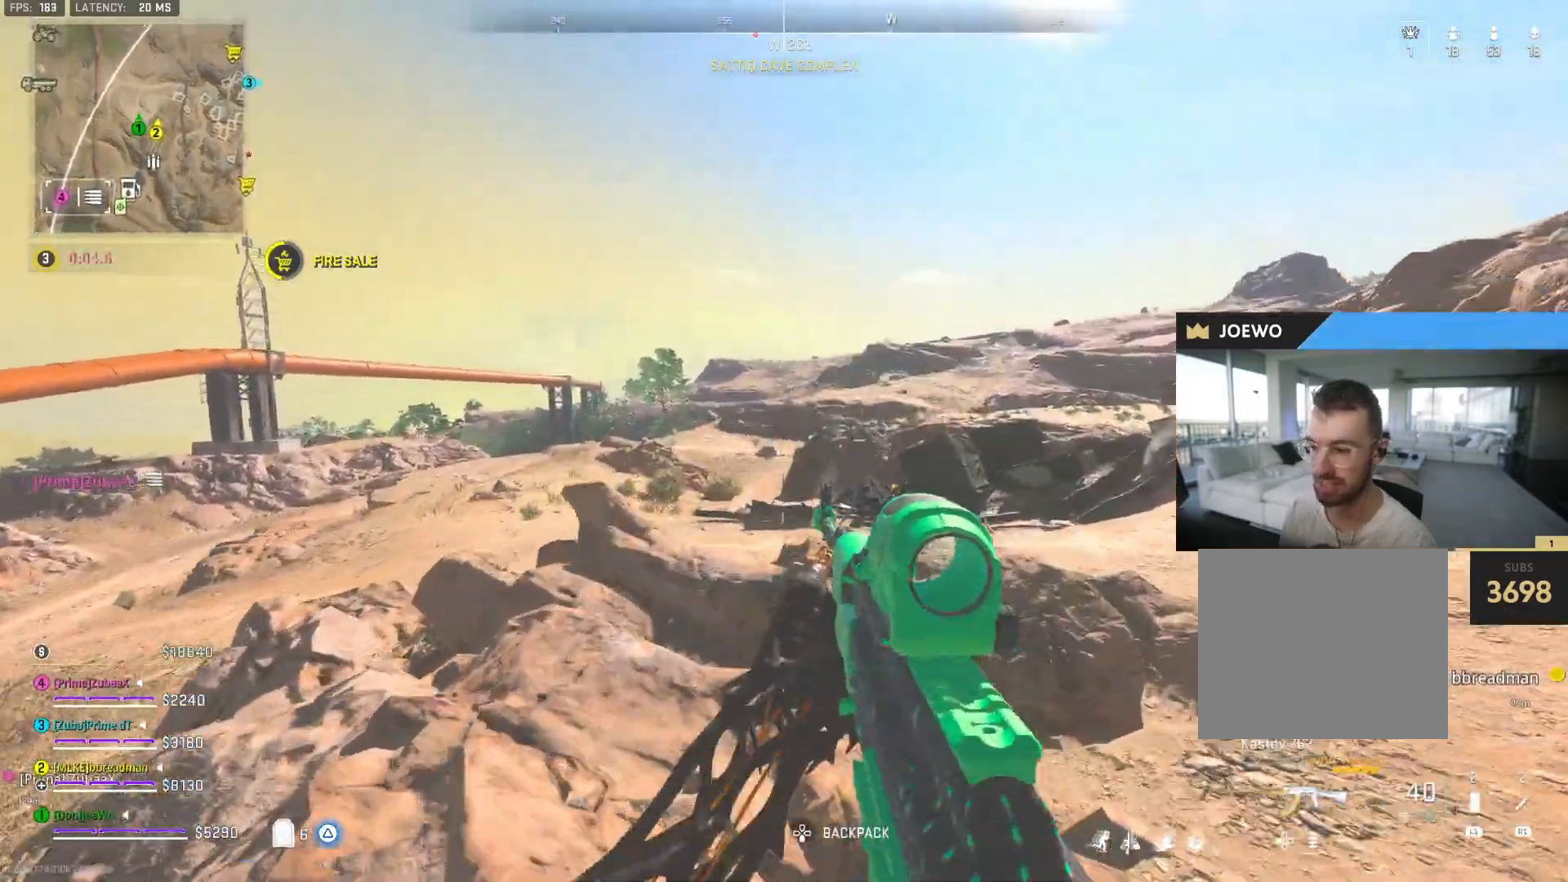
{"dt_ms": 500, "buttons": [], "left_stick": "up-right", "right_stick": "center", "events": [[50, "right_stick", "right"], [83, "left_stick", "up-right"], [217, "right_stick", "center"], [283, "TRIANGLE", "down"], [350, "TRIANGLE", "up"]]}
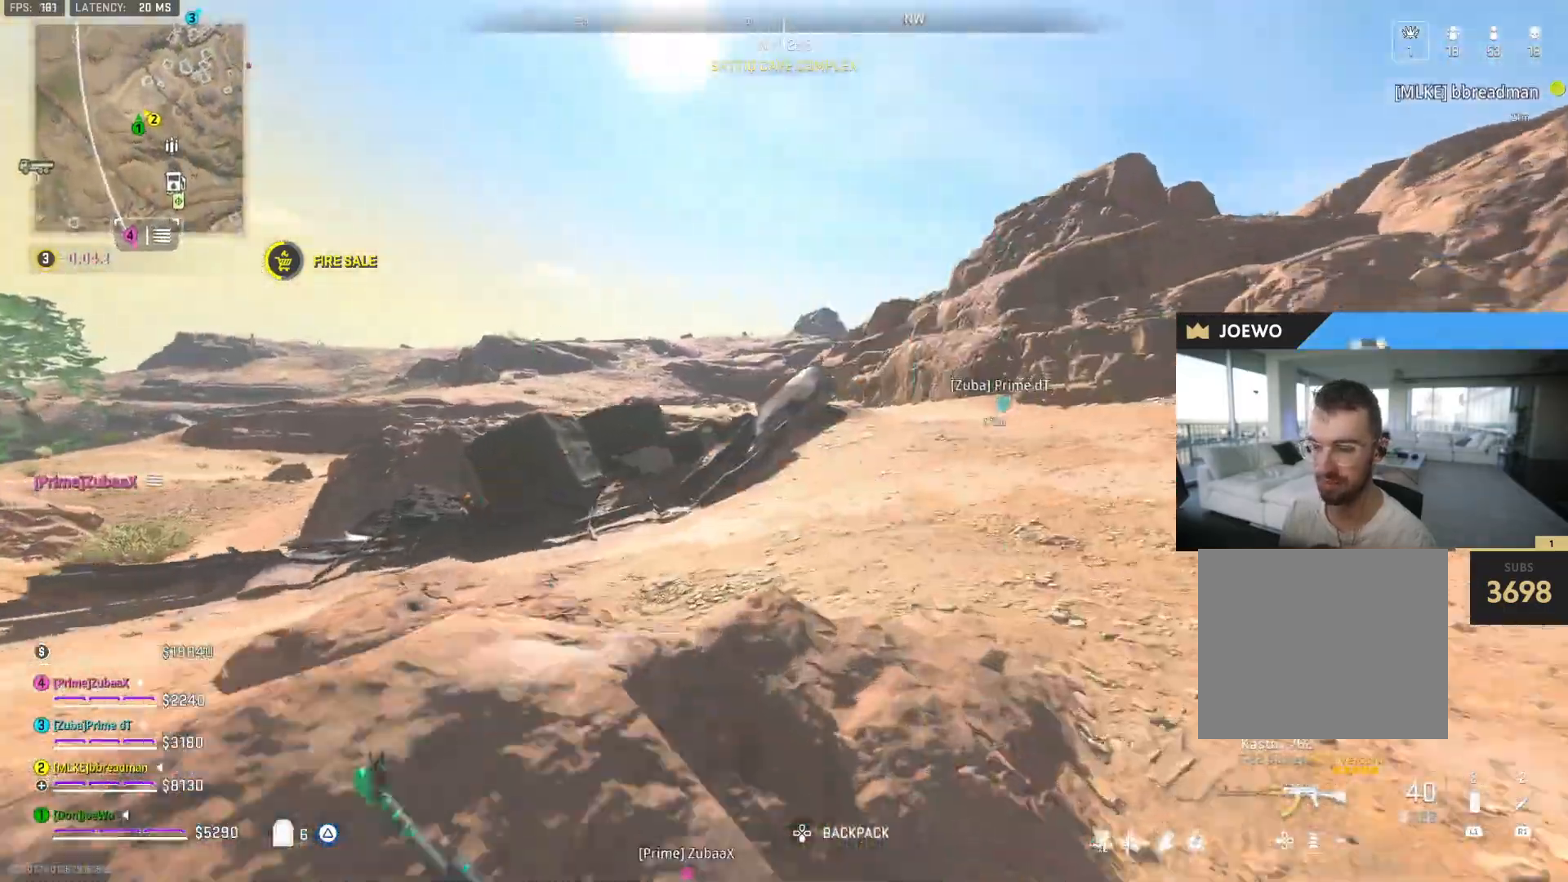
{"dt_ms": 500, "buttons": [], "left_stick": "up", "right_stick": "center", "events": [[100, "right_stick", "left"], [250, "right_stick", "center"], [467, "left_stick", "up"]]}
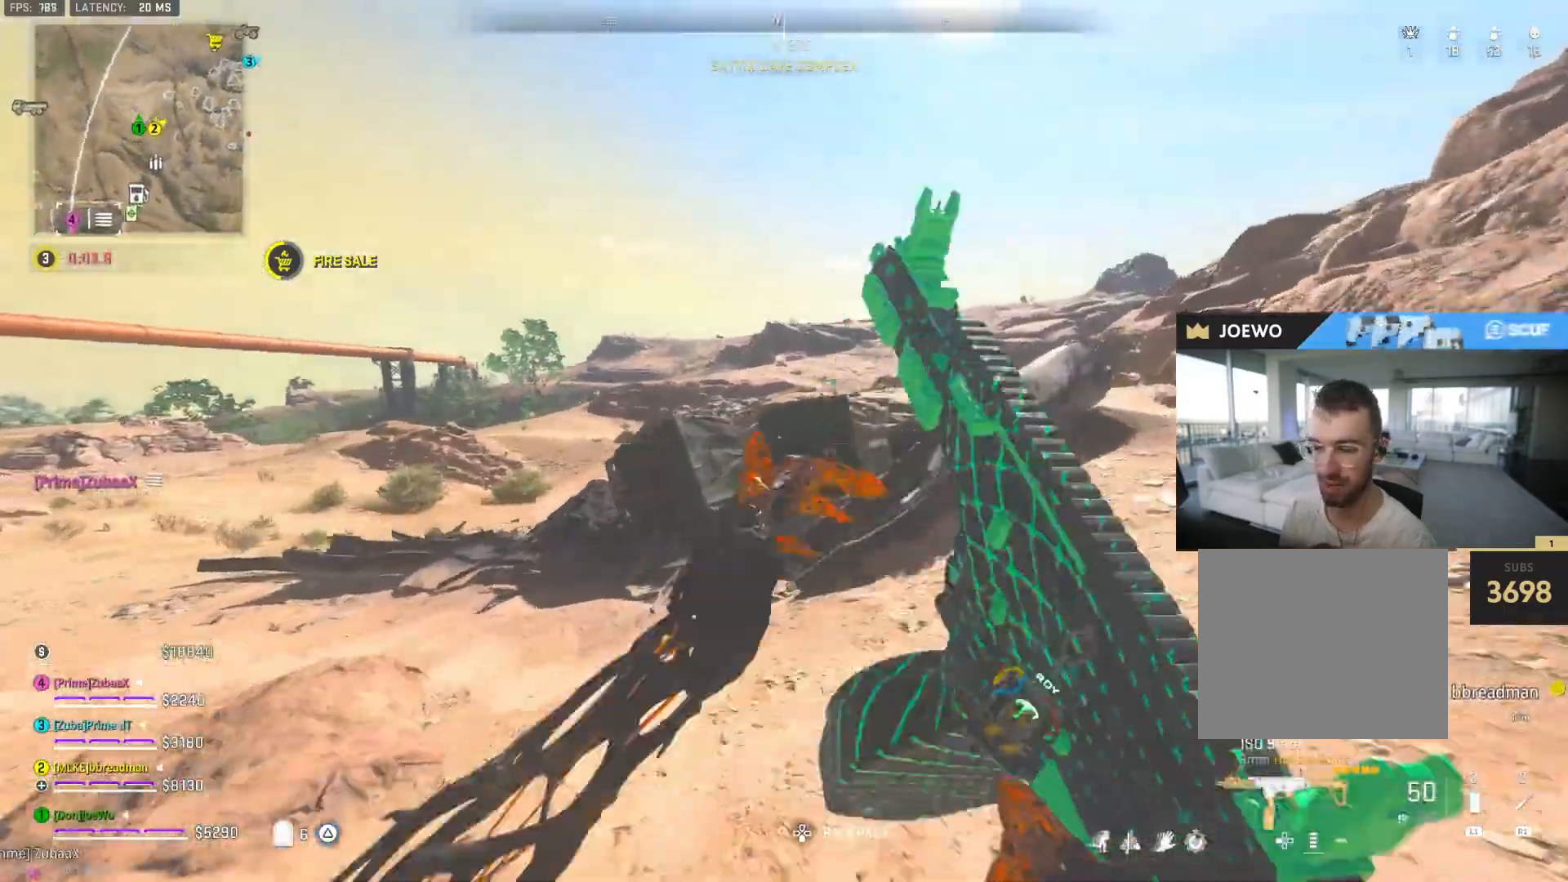
{"dt_ms": 500, "buttons": [], "left_stick": "right", "right_stick": "center", "events": [[350, "left_stick", "up-right"], [400, "TRIANGLE", "down"], [467, "left_stick", "right"], [500, "TRIANGLE", "up"]]}
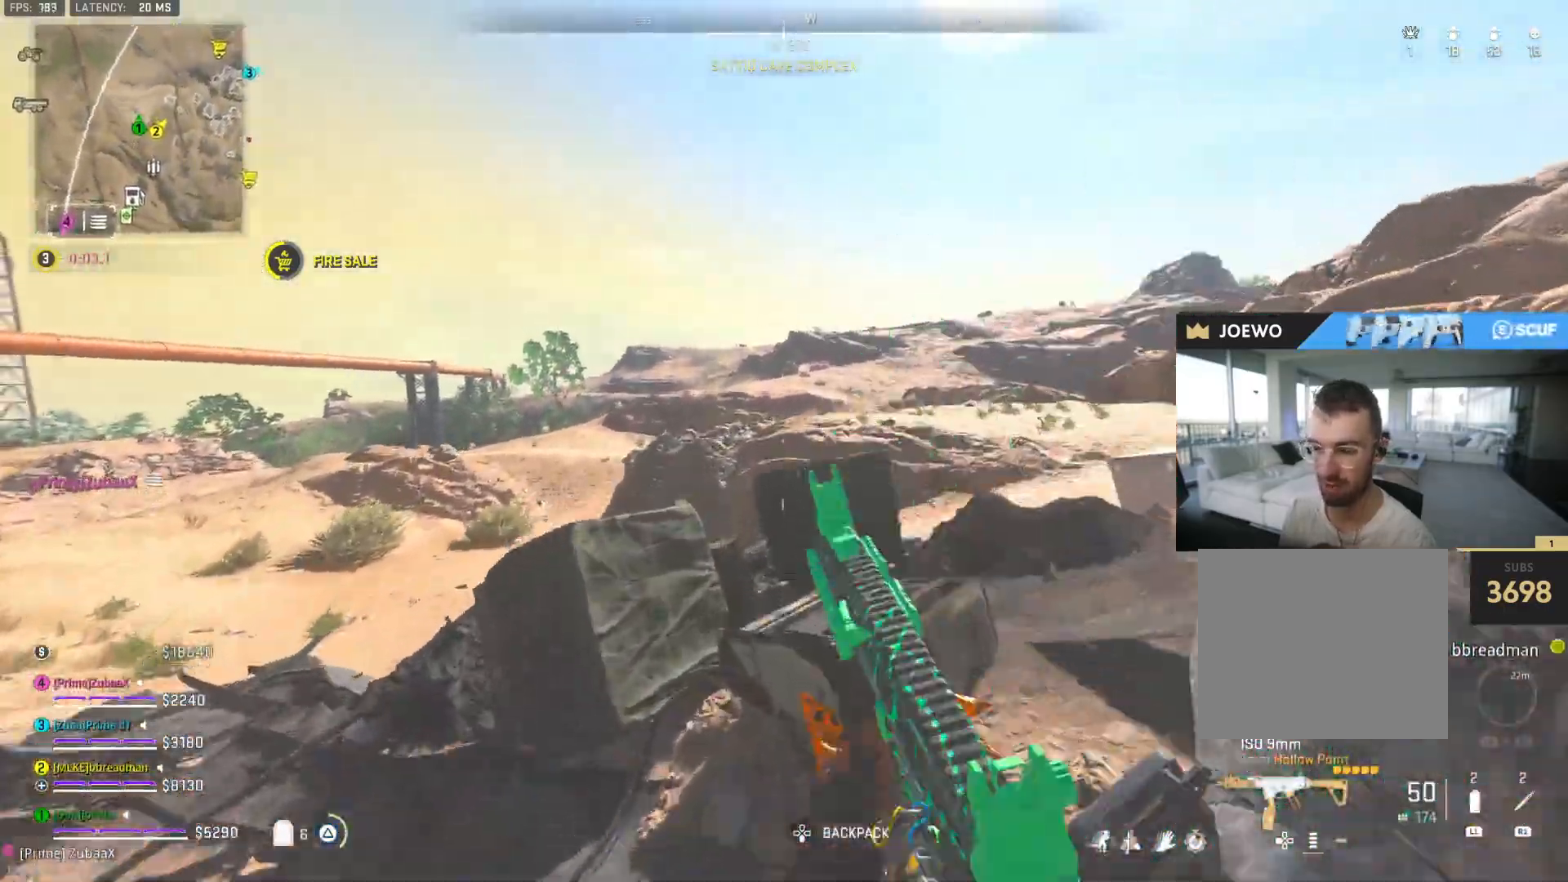
{"dt_ms": 500, "buttons": [], "left_stick": "up-right", "right_stick": "center", "events": [[67, "TRIANGLE", "down"], [133, "TRIANGLE", "up"], [367, "left_stick", "up-right"], [367, "right_stick", "right"], [433, "right_stick", "center"]]}
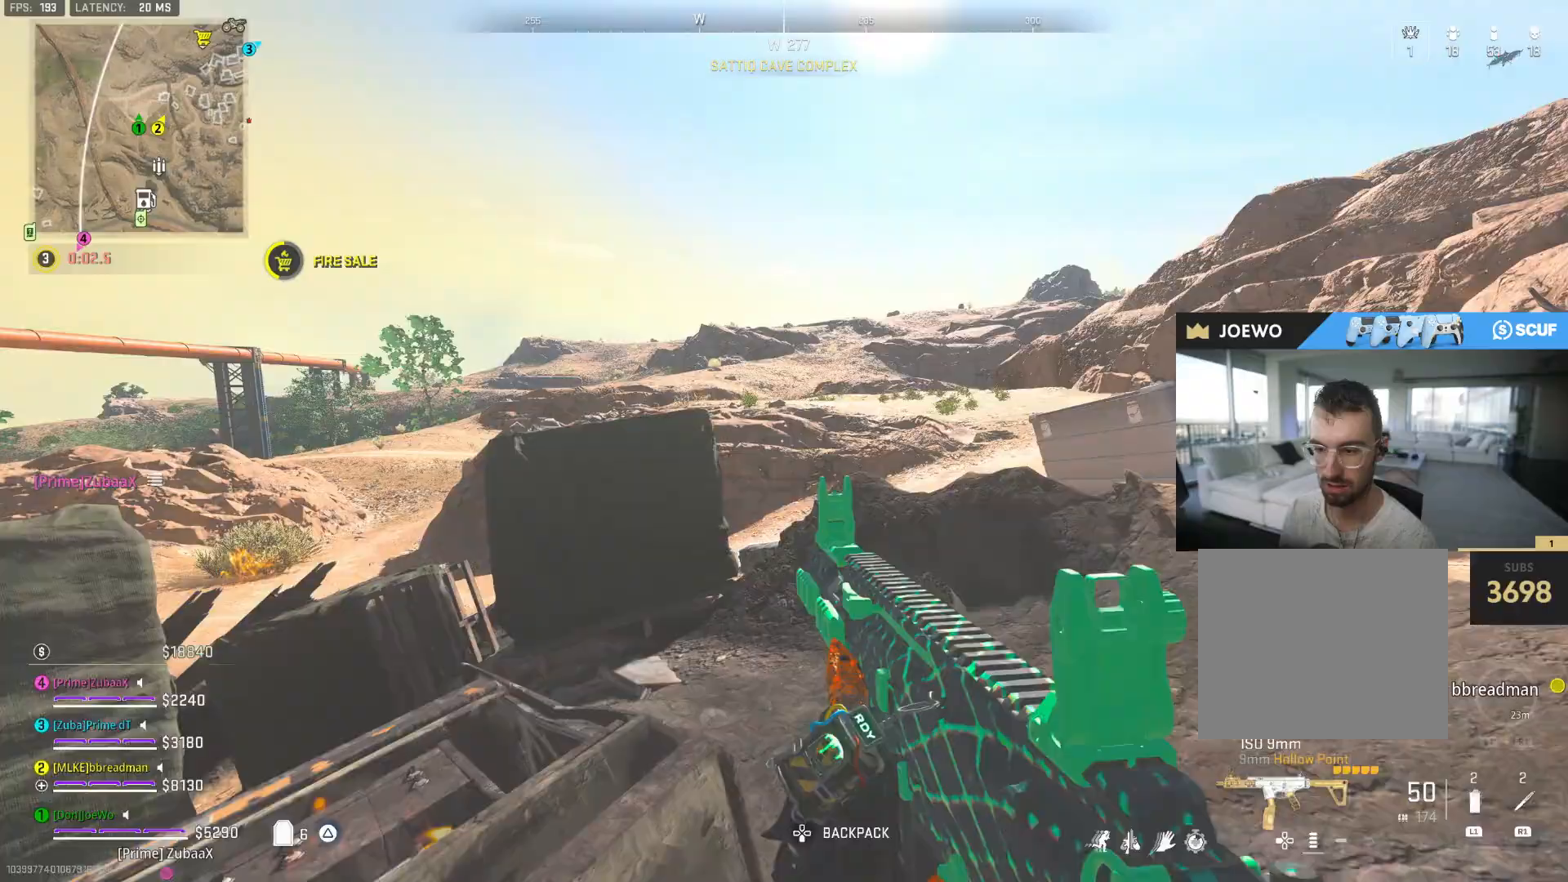
{"dt_ms": 500, "buttons": [], "left_stick": "up", "right_stick": "center"}
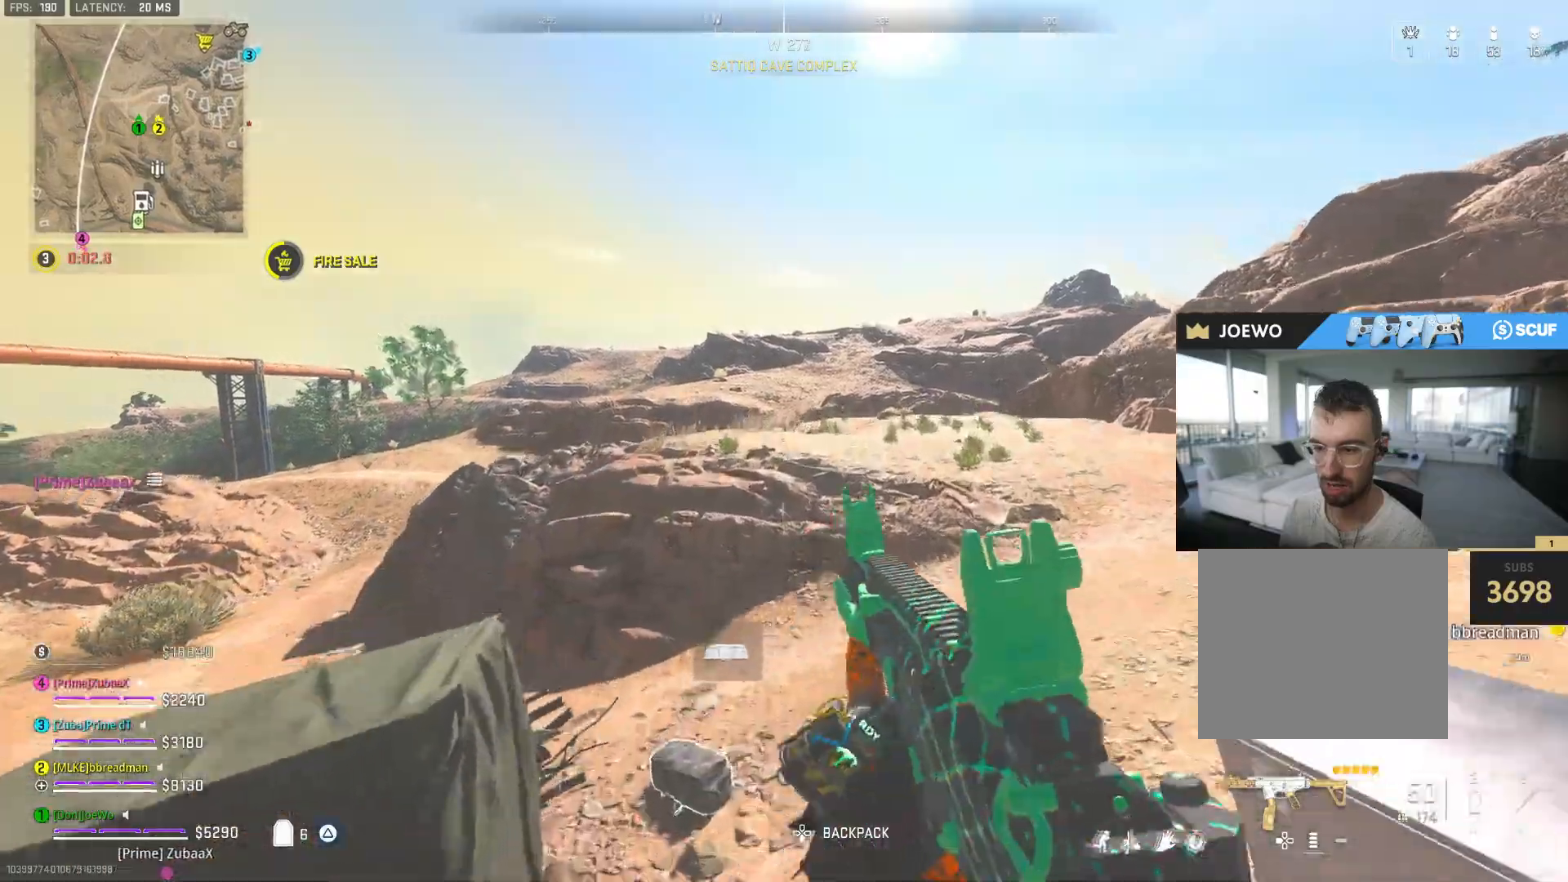
{"dt_ms": 500, "buttons": [], "left_stick": "up", "right_stick": "down-left", "events": [[417, "right_stick", "down-left"]]}
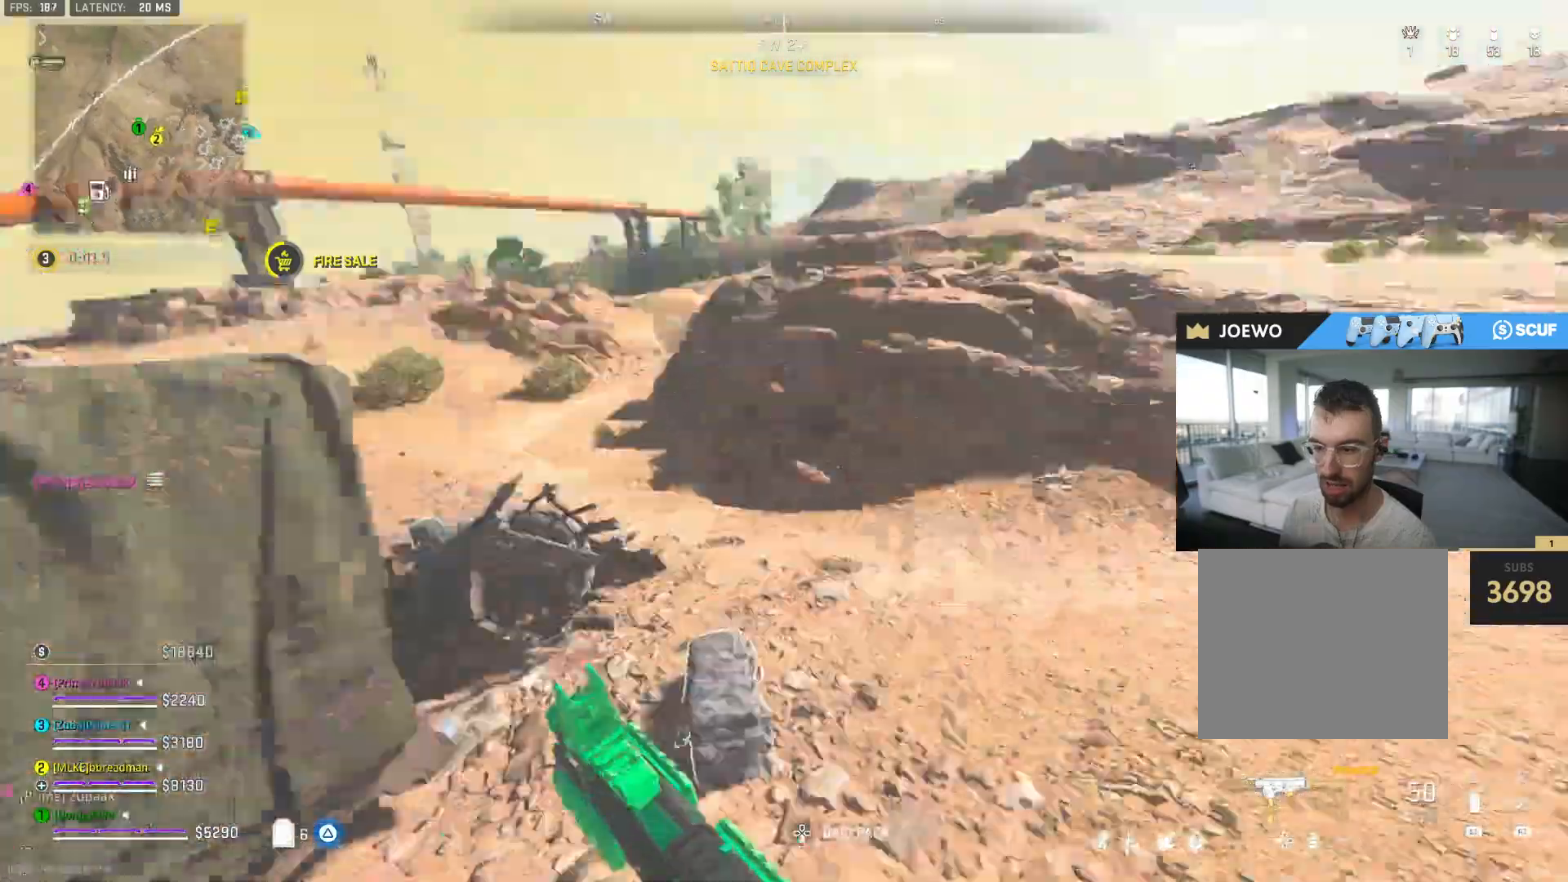
{"dt_ms": 500, "buttons": [], "left_stick": "right", "right_stick": "up-left", "events": [[100, "left_stick", "up-right"], [100, "right_stick", "center"], [217, "left_stick", "right"], [267, "right_stick", "left"], [467, "right_stick", "up-left"]]}
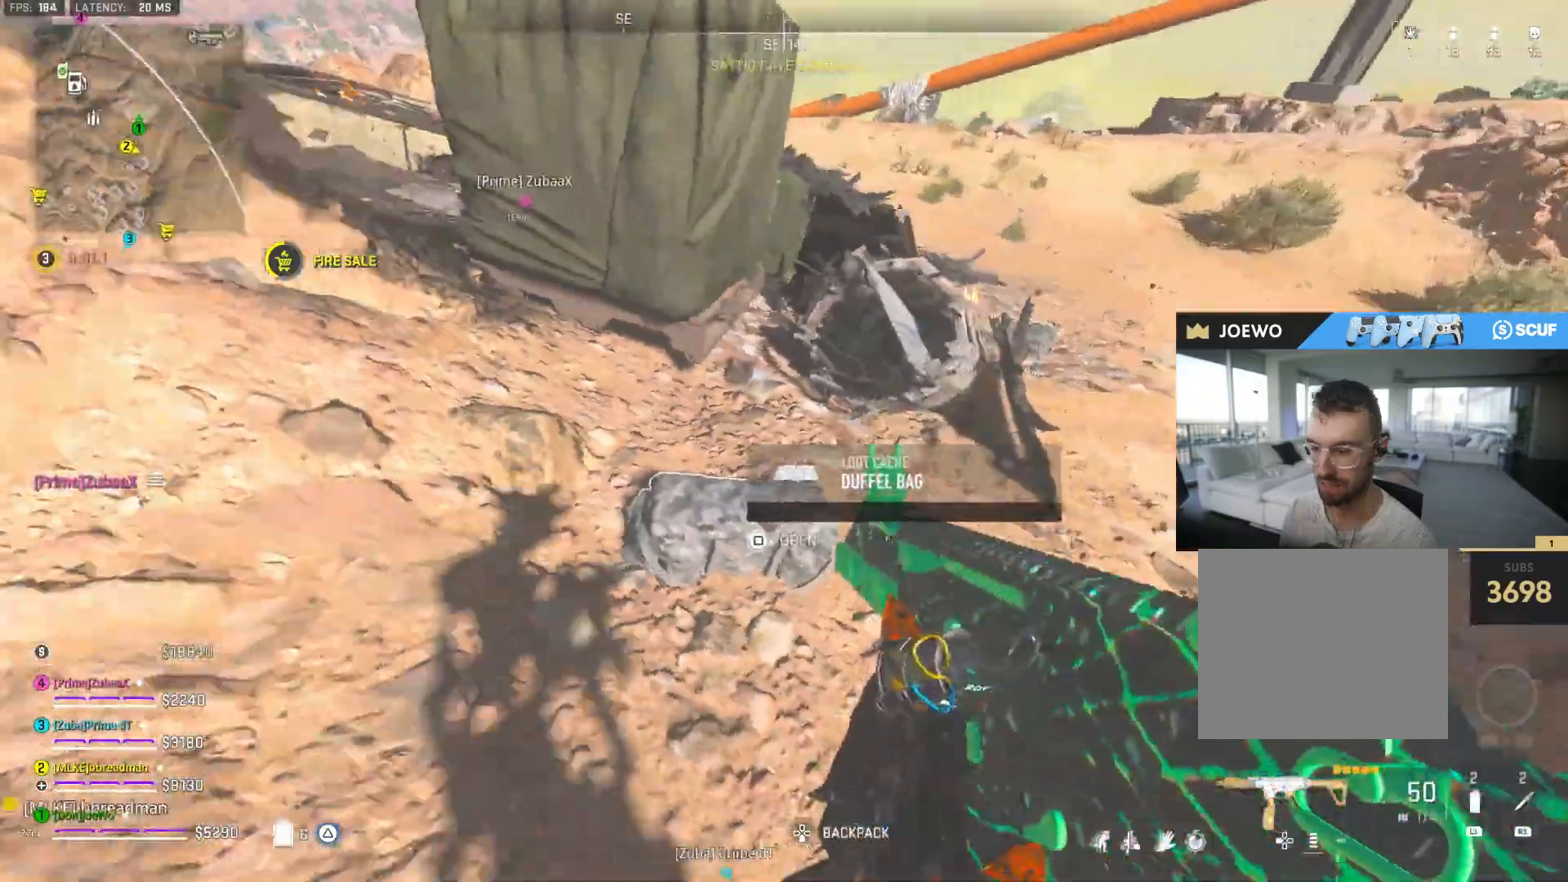
{"dt_ms": 500, "buttons": [], "left_stick": "up-right", "right_stick": "up-right", "events": [[17, "left_stick", "center"], [83, "right_stick", "center"], [183, "left_stick", "down-right"], [200, "right_stick", "up-right"], [483, "left_stick", "up-right"]]}
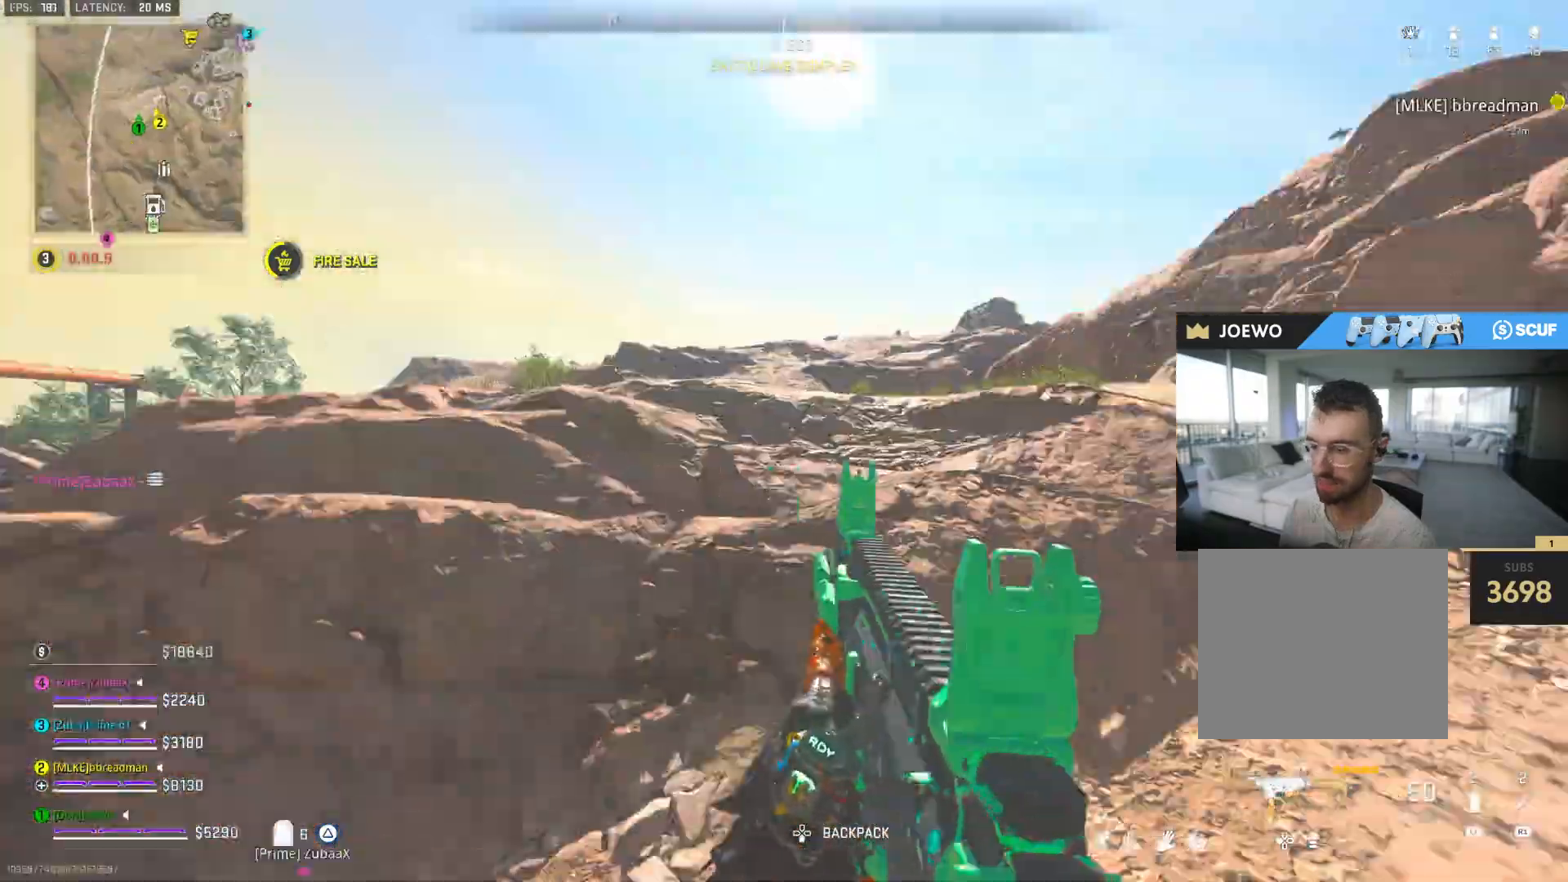
{"dt_ms": 500, "buttons": [], "left_stick": "up", "right_stick": "down-left", "events": [[50, "right_stick", "center"], [167, "TRIANGLE", "down"], [250, "TRIANGLE", "up"], [383, "left_stick", "up"], [483, "right_stick", "down-left"]]}
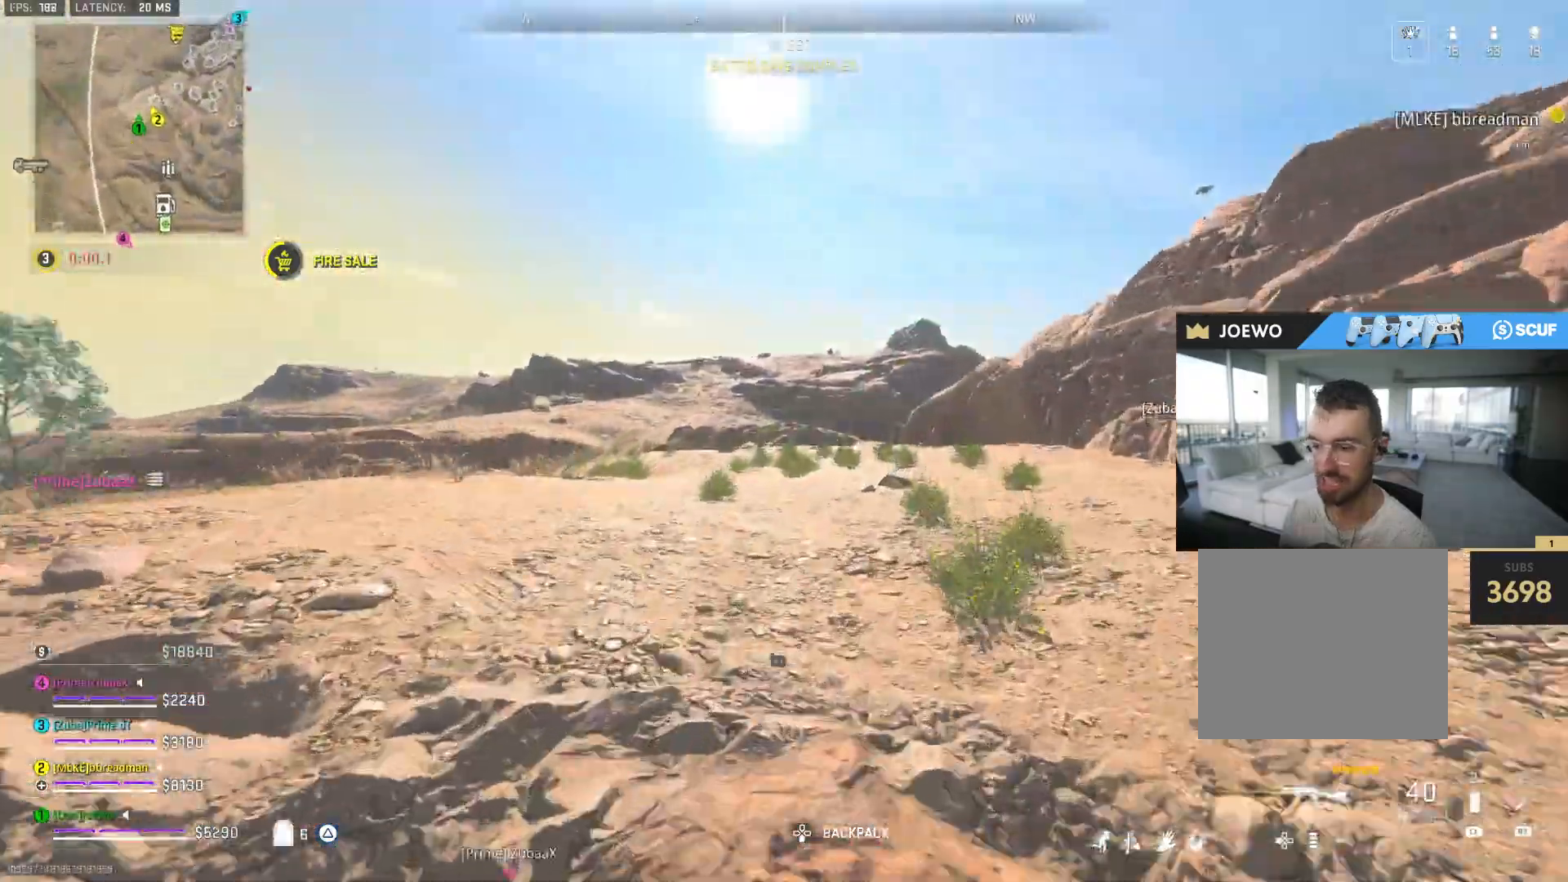
{"dt_ms": 500, "buttons": [], "left_stick": "up-left", "right_stick": "down-left", "events": [[83, "right_stick", "center"], [167, "TRIANGLE", "down"], [250, "TRIANGLE", "up"], [483, "right_stick", "down-left"], [500, "left_stick", "up-left"]]}
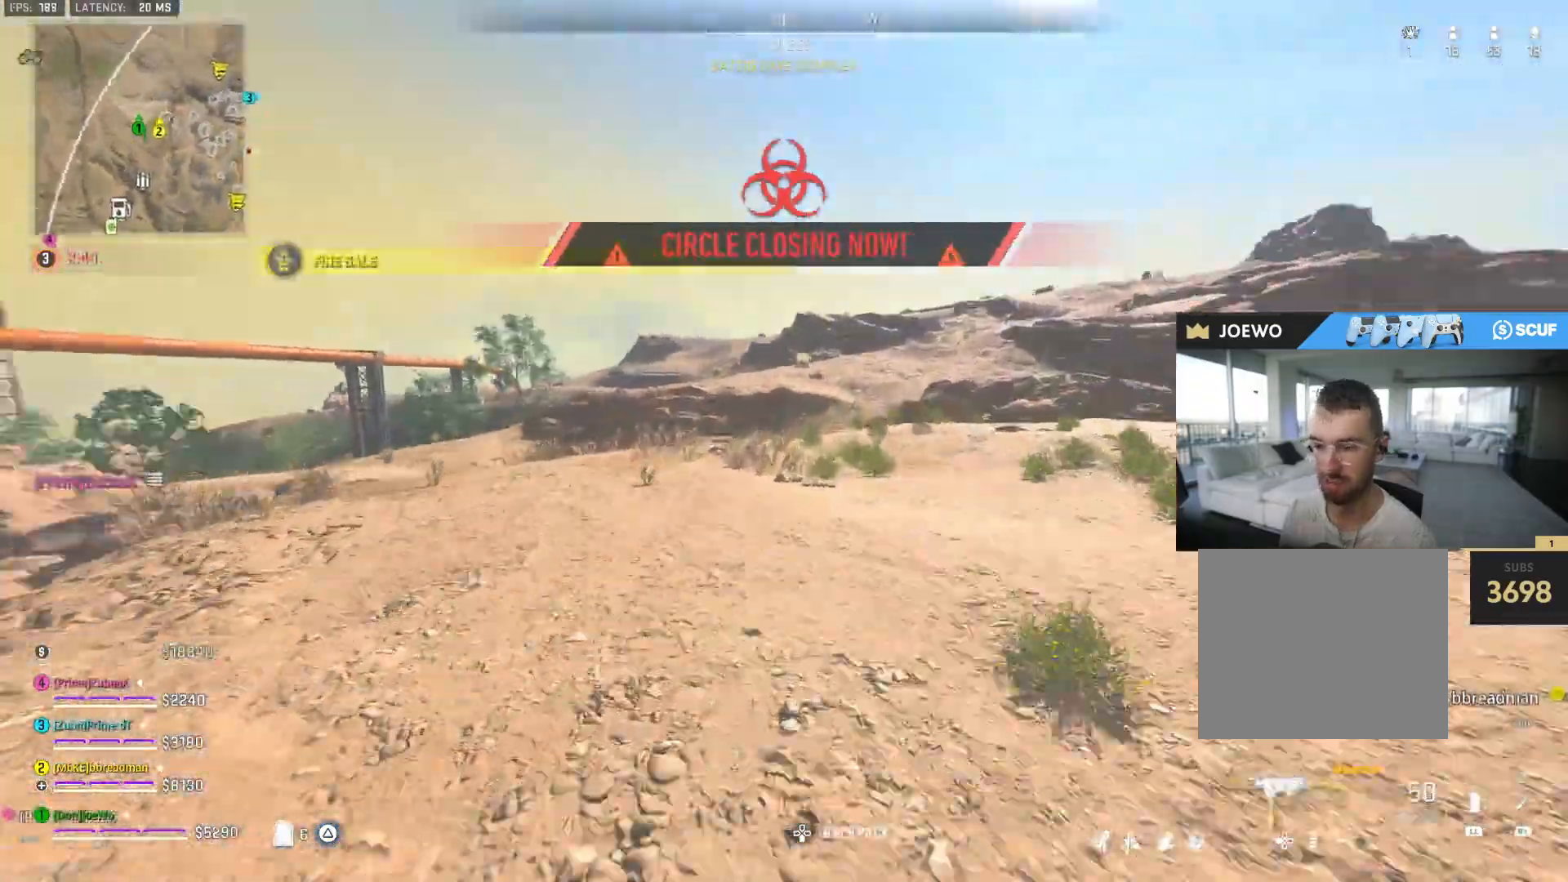
{"dt_ms": 500, "buttons": [], "left_stick": "up", "right_stick": "center", "events": [[133, "right_stick", "right"], [217, "left_stick", "up"], [350, "right_stick", "center"]]}
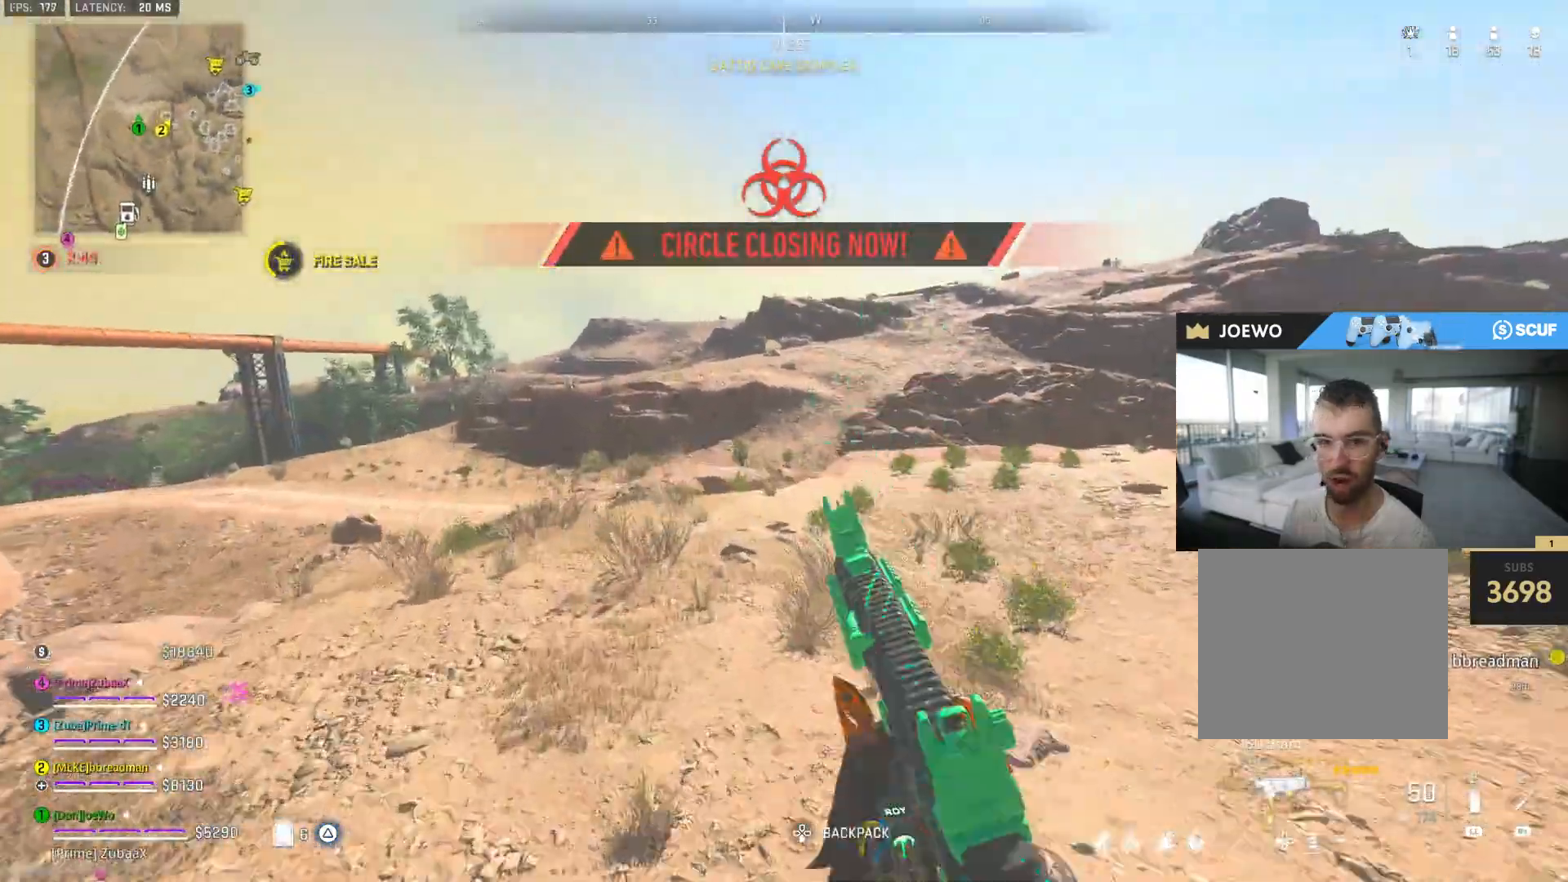
{"dt_ms": 500, "buttons": [], "left_stick": "up", "right_stick": "center", "events": [[400, "TRIANGLE", "down"], [467, "TRIANGLE", "up"]]}
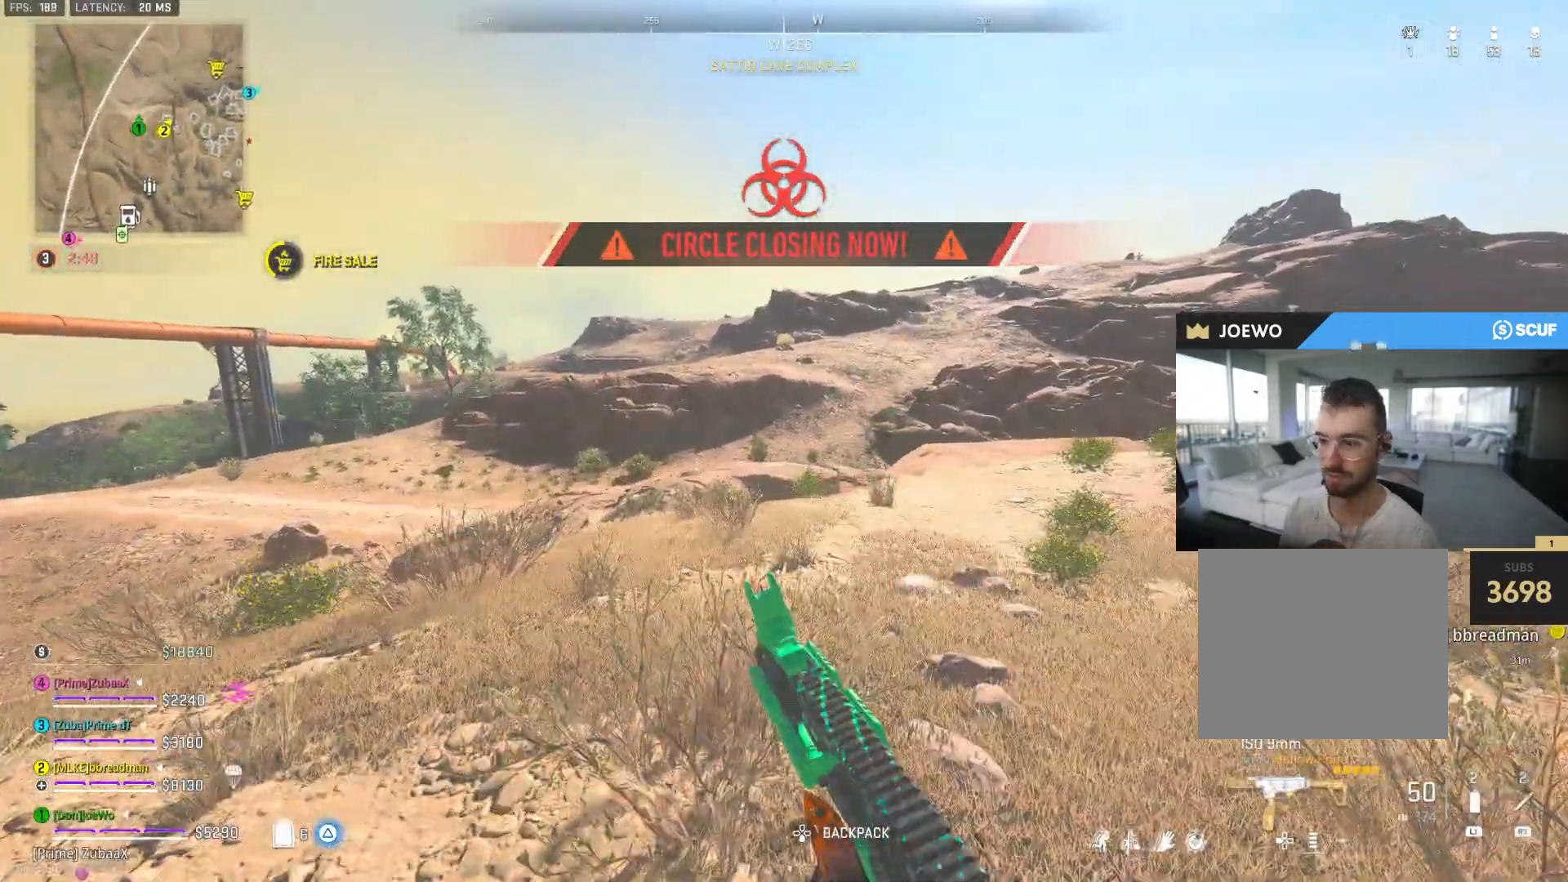
{"dt_ms": 500, "buttons": [], "left_stick": "up", "right_stick": "center", "events": [[50, "TRIANGLE", "down"], [100, "TRIANGLE", "up"], [200, "TRIANGLE", "down"], [267, "TRIANGLE", "up"], [317, "TRIANGLE", "down"], [400, "TRIANGLE", "up"]]}
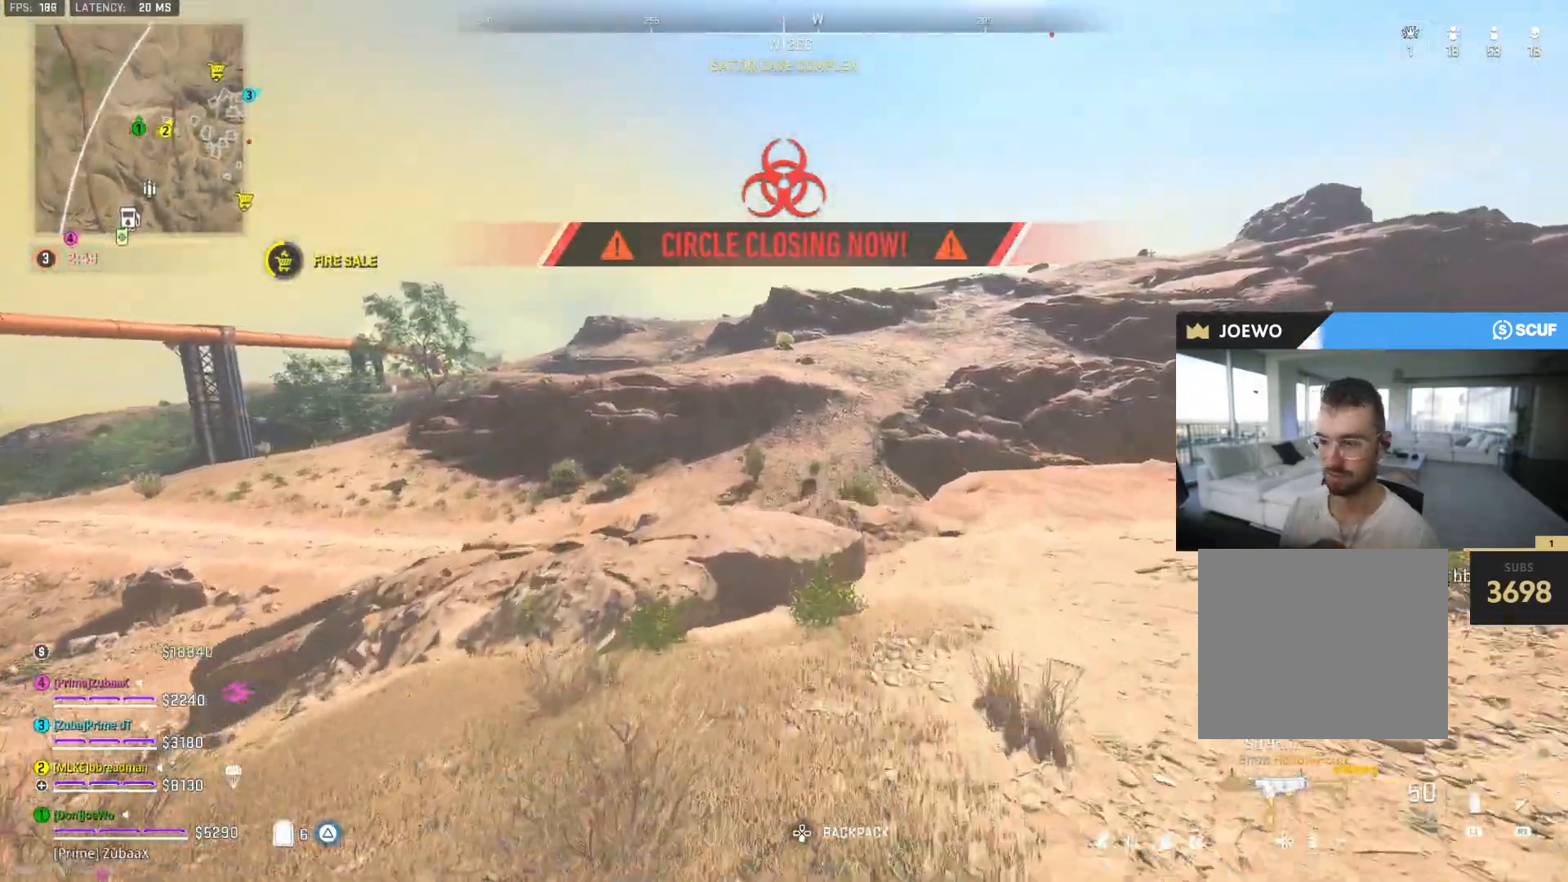
{"dt_ms": 500, "buttons": ["CIRCLE"], "left_stick": "up-right", "right_stick": "center", "events": [[17, "right_stick", "left"], [117, "CIRCLE", "down"], [150, "right_stick", "center"], [433, "left_stick", "up-right"]]}
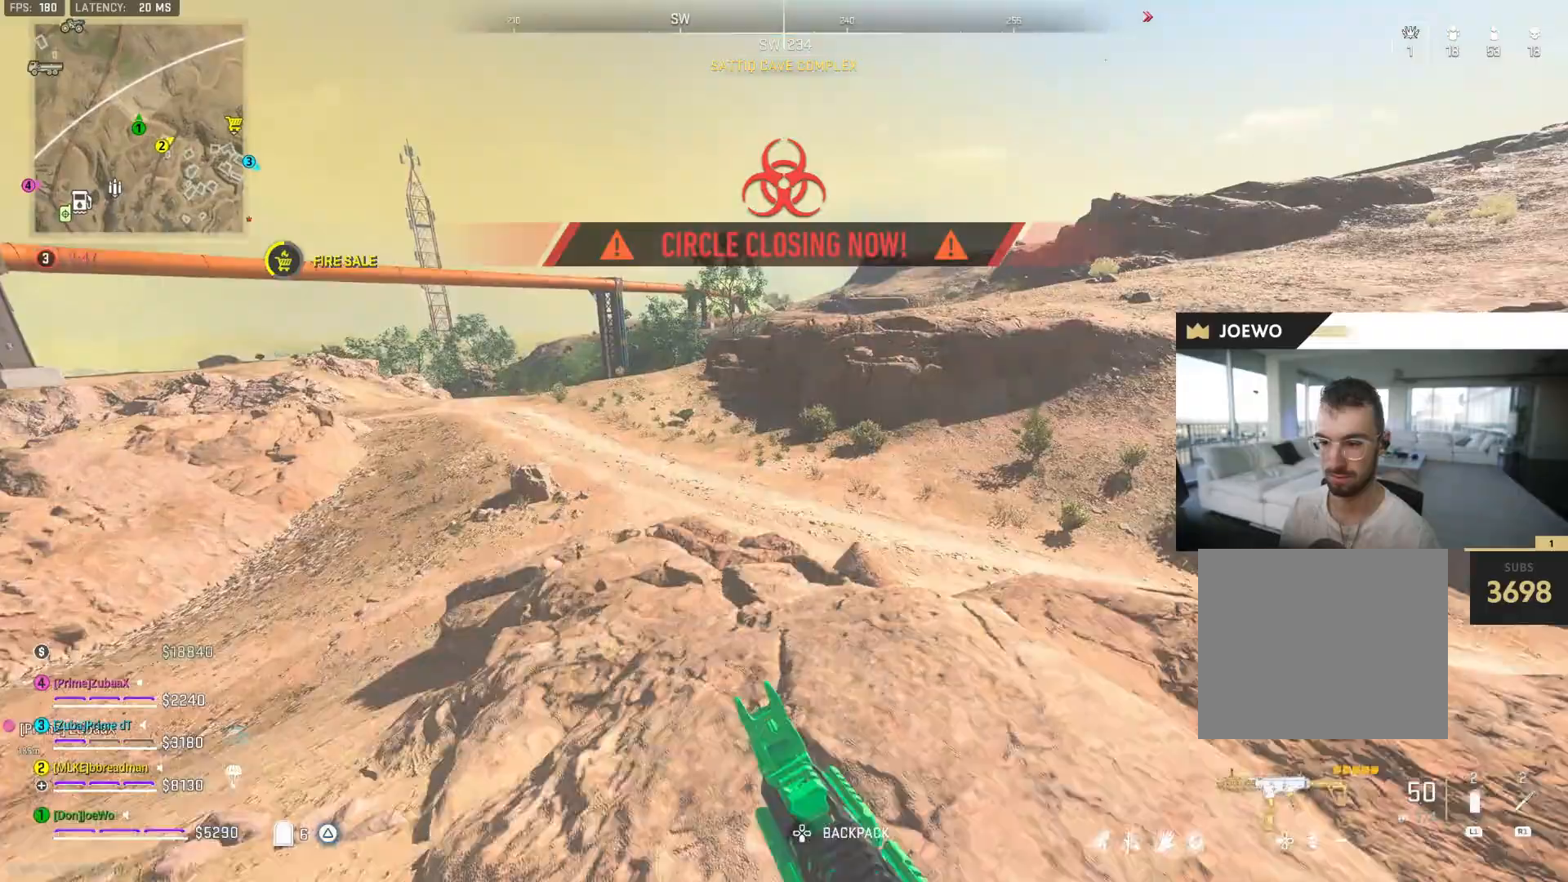
{"dt_ms": 500, "buttons": ["CIRCLE"], "left_stick": "up-right", "right_stick": "up-right", "events": [[483, "right_stick", "up-right"]]}
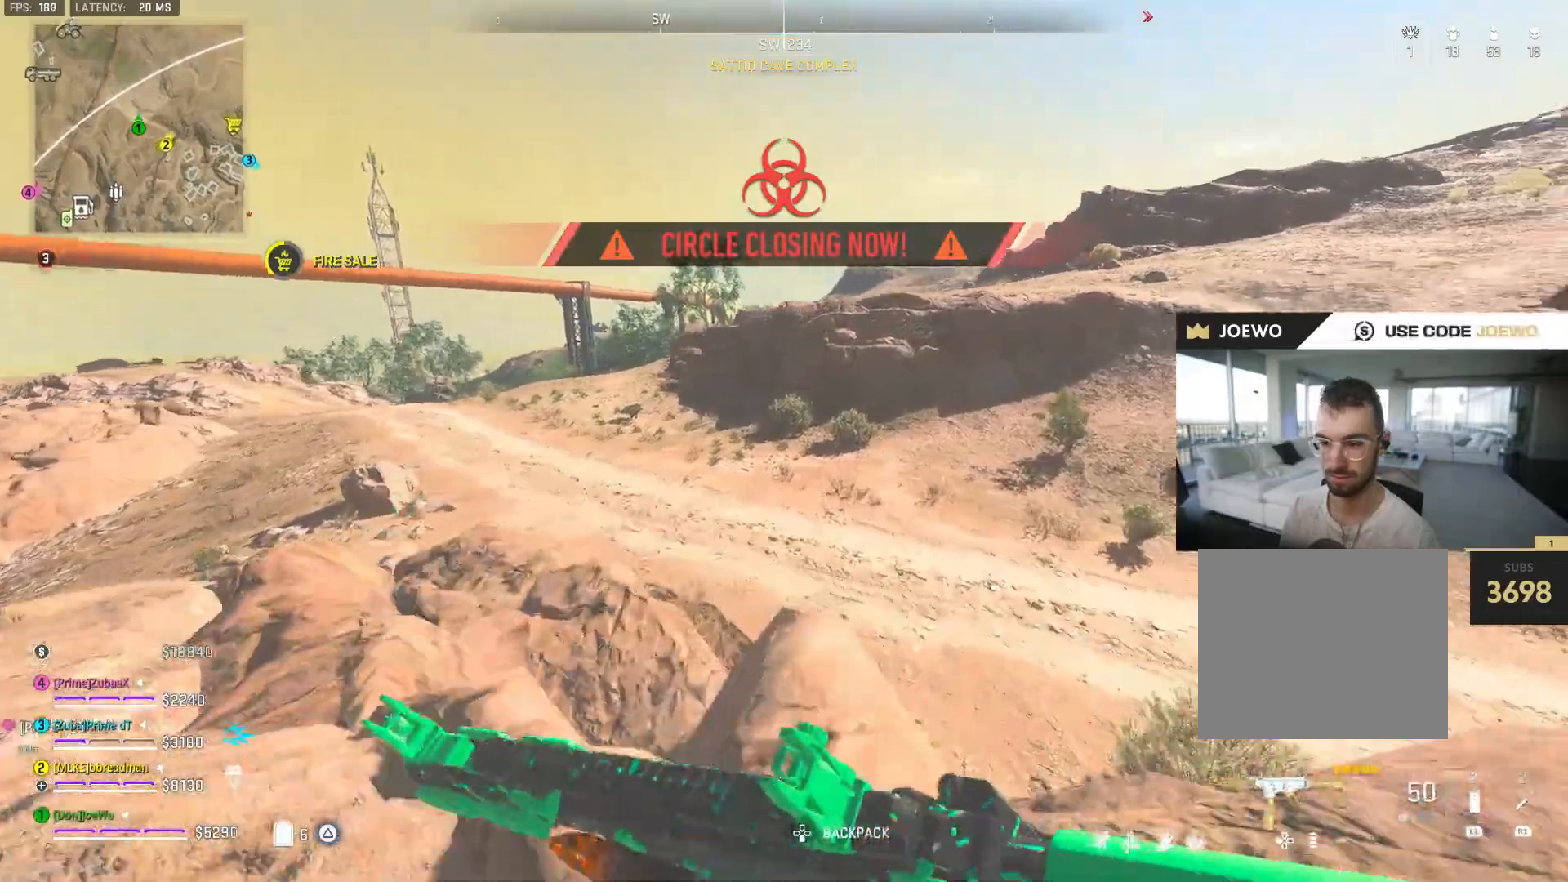
{"dt_ms": 500, "buttons": [], "left_stick": "up", "right_stick": "center", "events": [[17, "CIRCLE", "up"], [33, "right_stick", "right"], [50, "left_stick", "up"], [183, "right_stick", "center"]]}
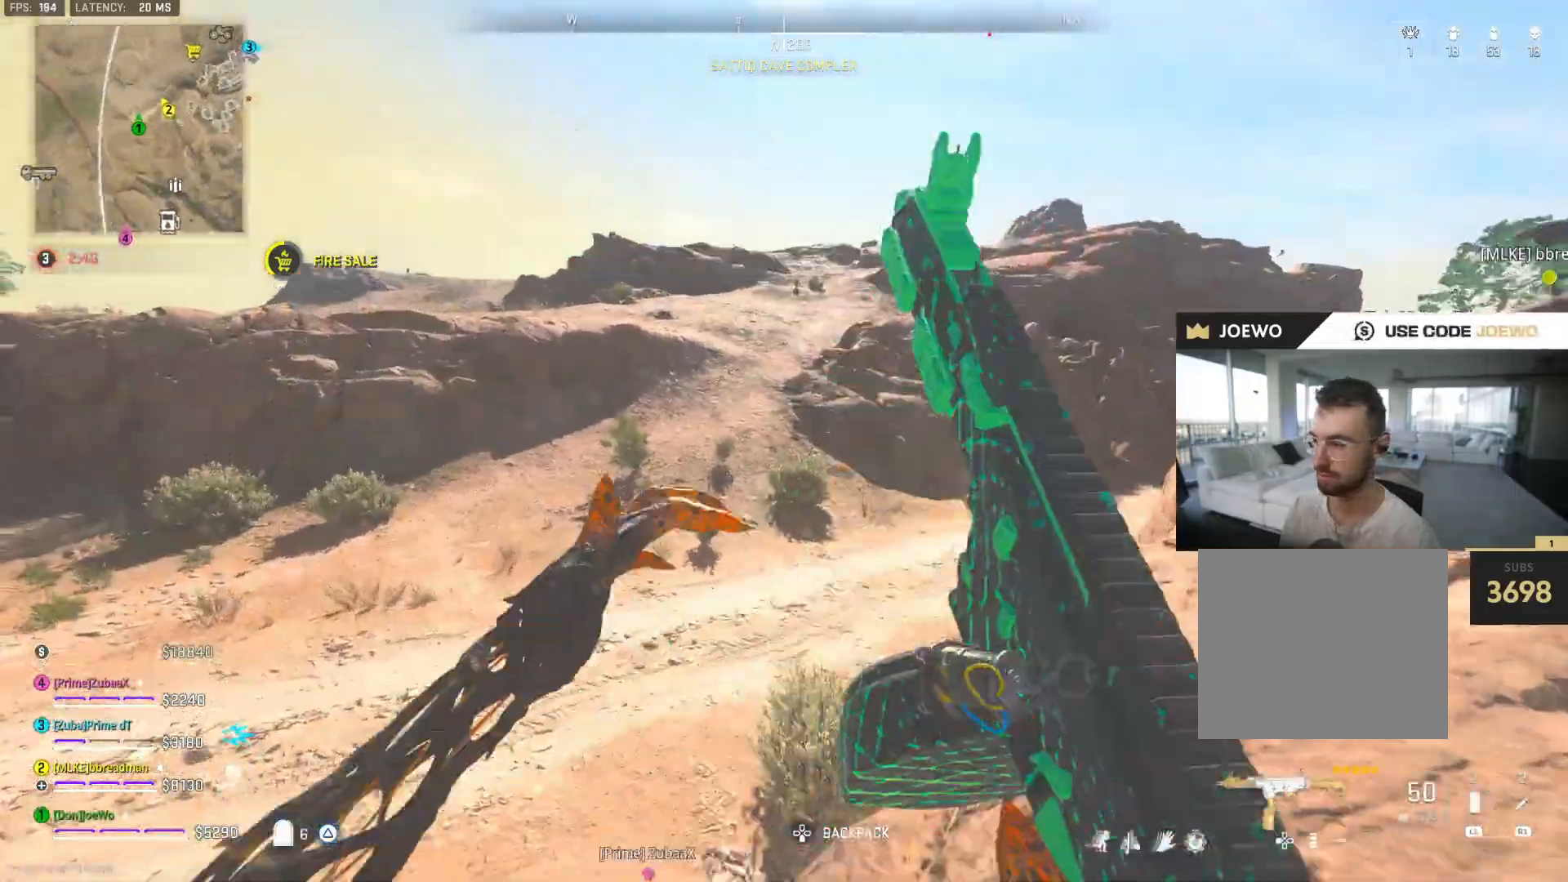
{"dt_ms": 500, "buttons": [], "left_stick": "up", "right_stick": "left", "events": [[17, "TRIANGLE", "down"], [83, "TRIANGLE", "up"], [150, "TRIANGLE", "down"], [217, "TRIANGLE", "up"], [400, "right_stick", "left"]]}